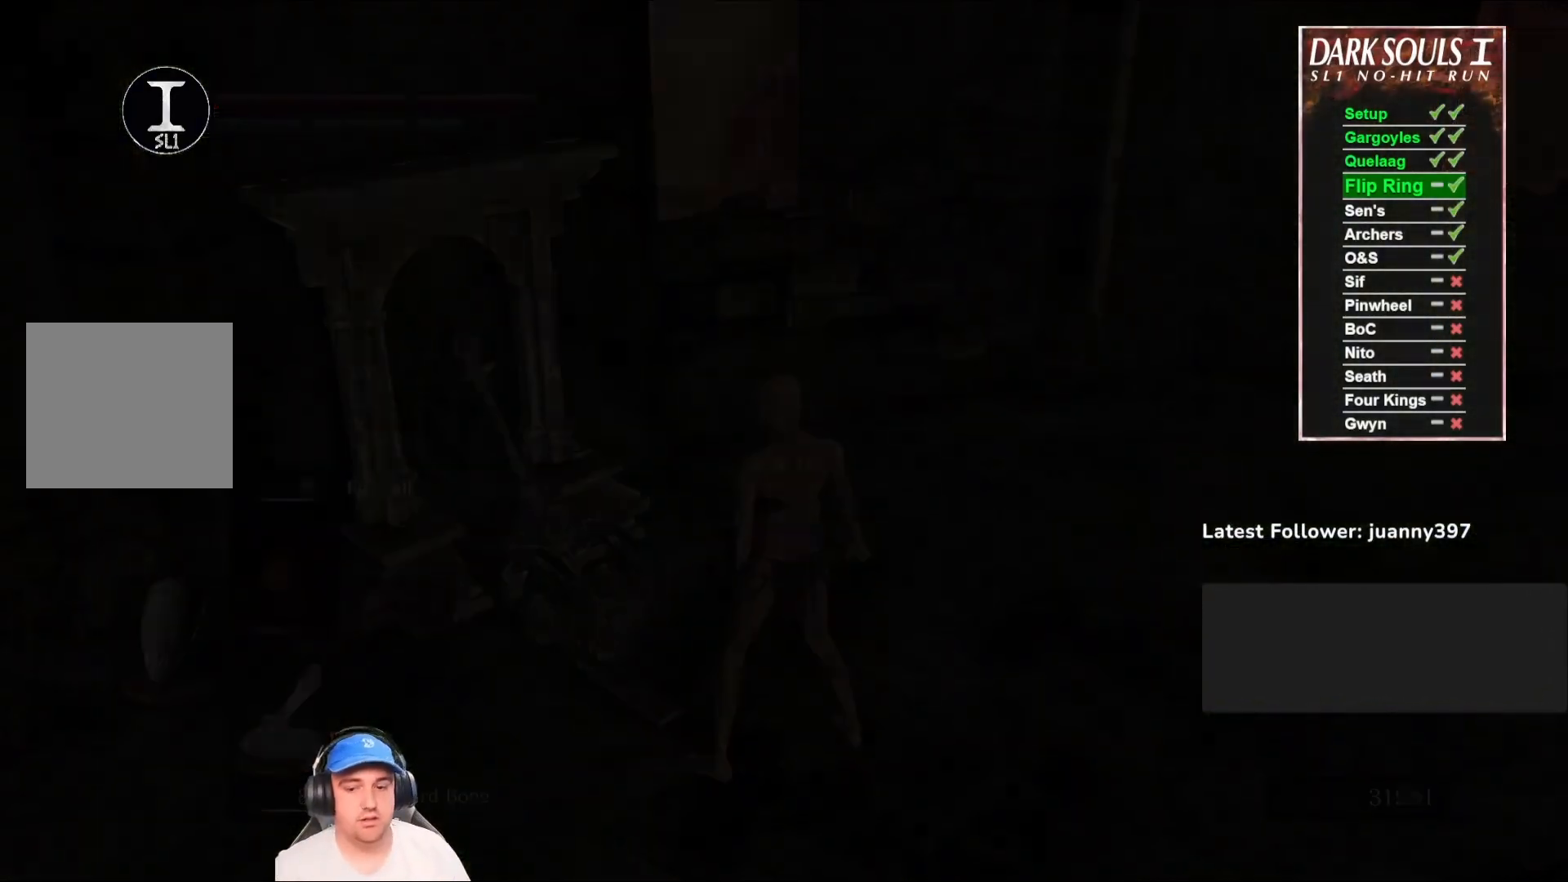
Gameplay with a controller (Xbox layout); each line is a JSON object with the inputs held at the frame after it. "events" lists button and stick changes between this image and that frame as [ms after this image, input, new state], when the widget could be followed in between.
{"buttons": [], "left_stick": "center", "right_stick": "center", "events": []}
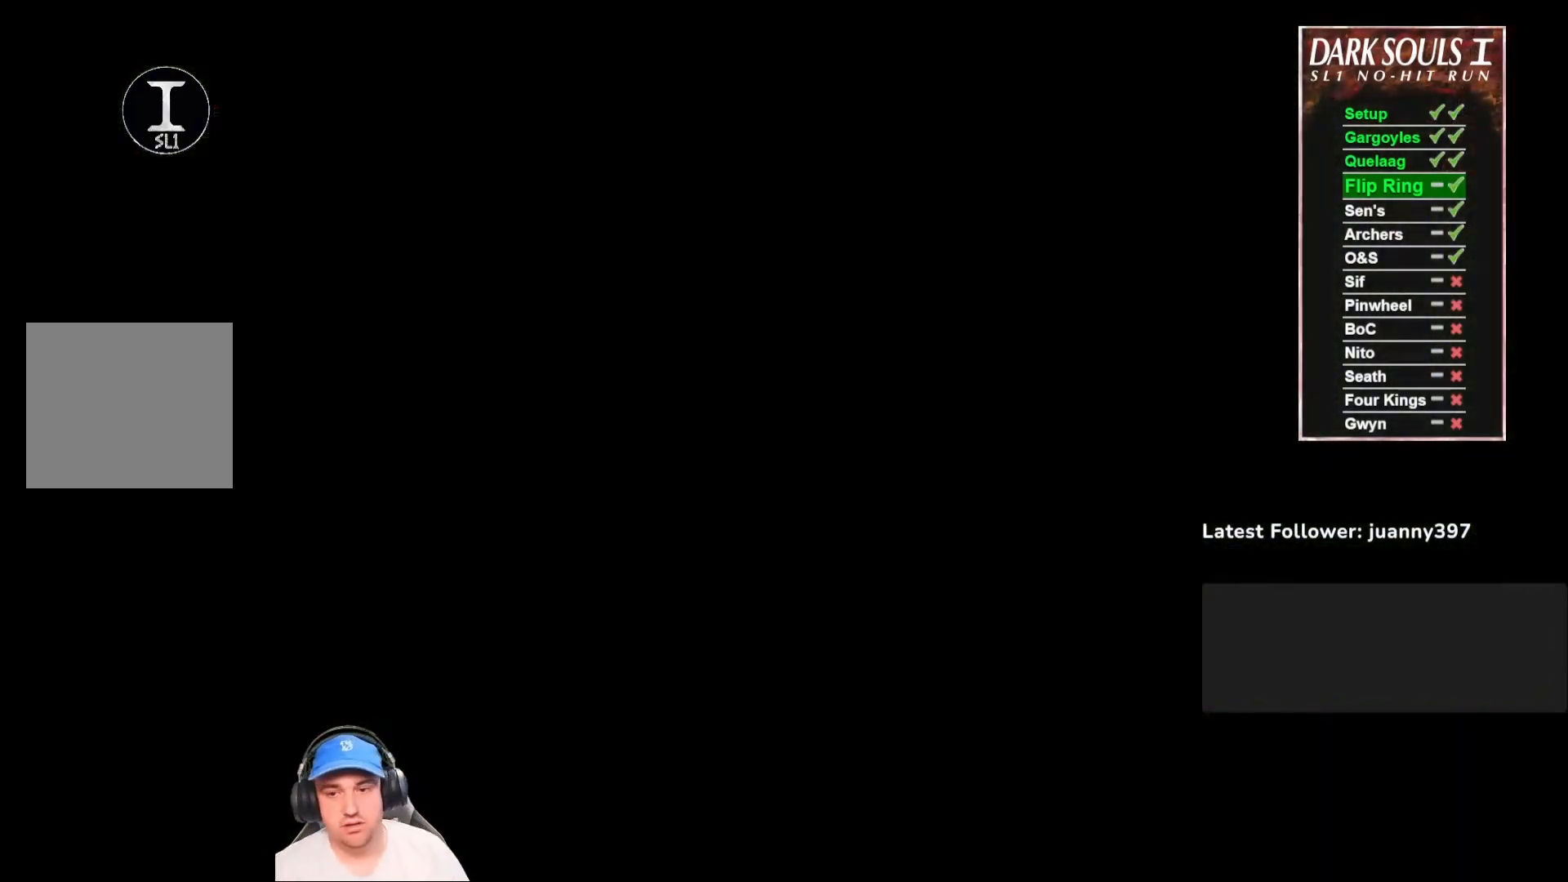
{"buttons": [], "left_stick": "center", "right_stick": "center", "events": [[233, "START", "down"], [400, "START", "up"]]}
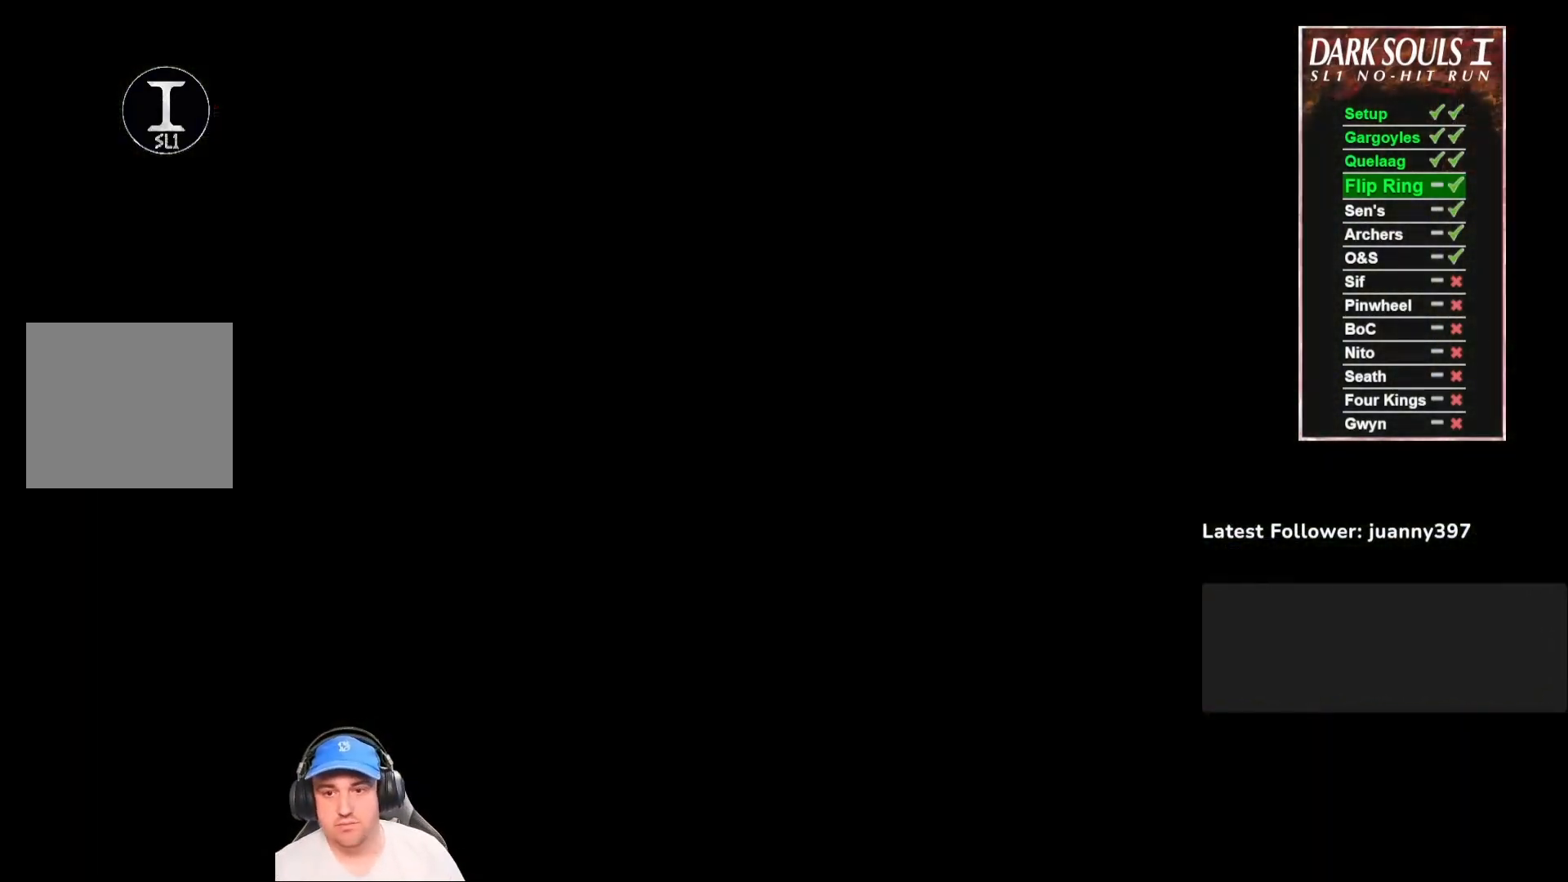
{"buttons": [], "left_stick": "center", "right_stick": "center", "events": []}
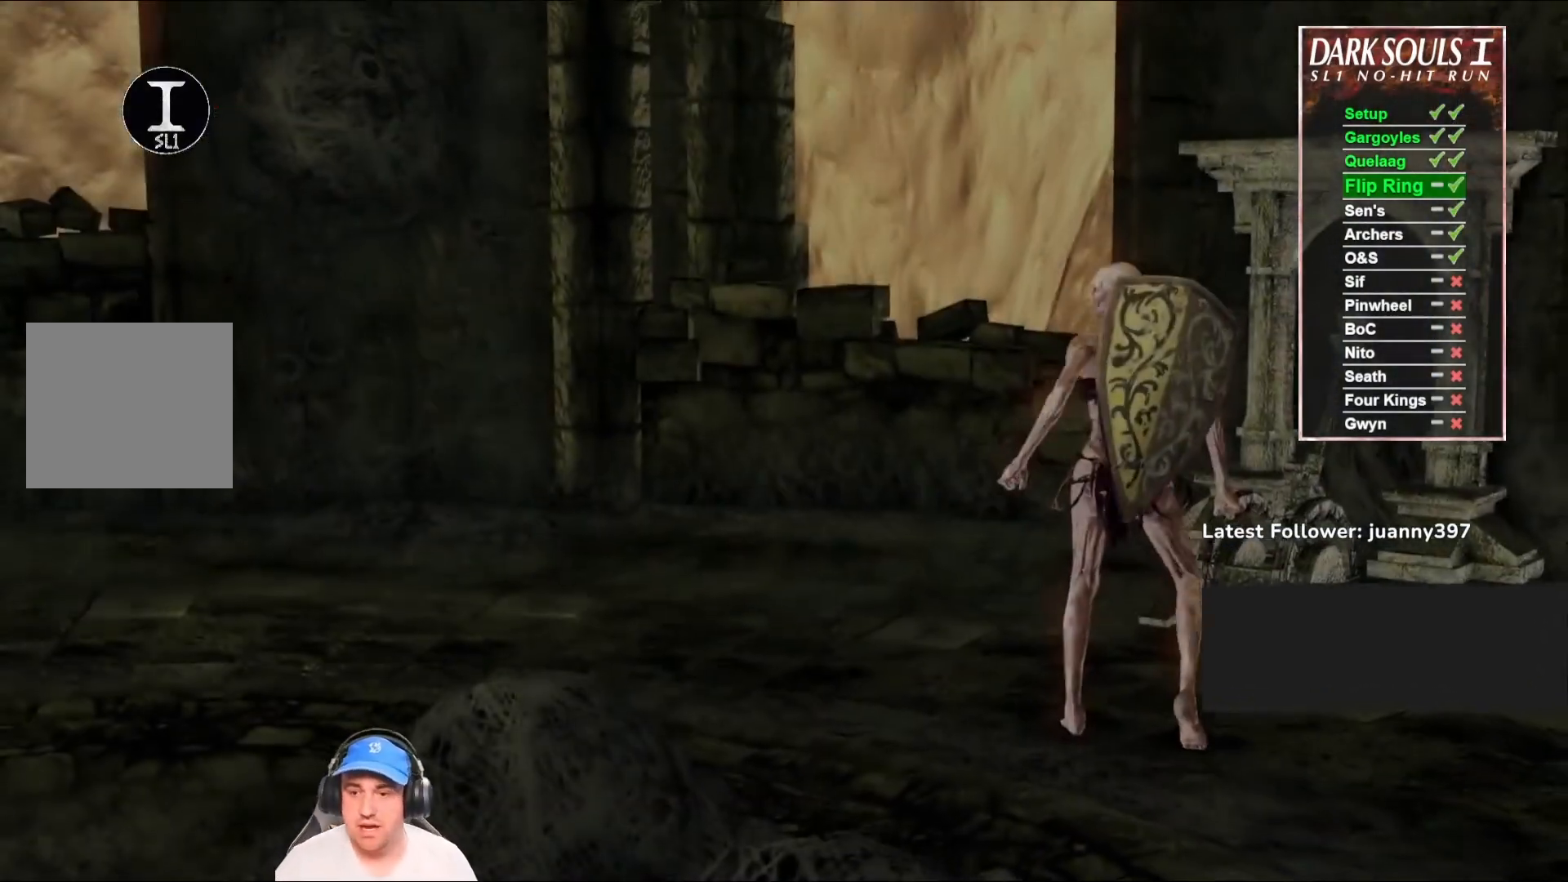
{"buttons": ["START"], "left_stick": "center", "right_stick": "center", "events": [[367, "START", "down"]]}
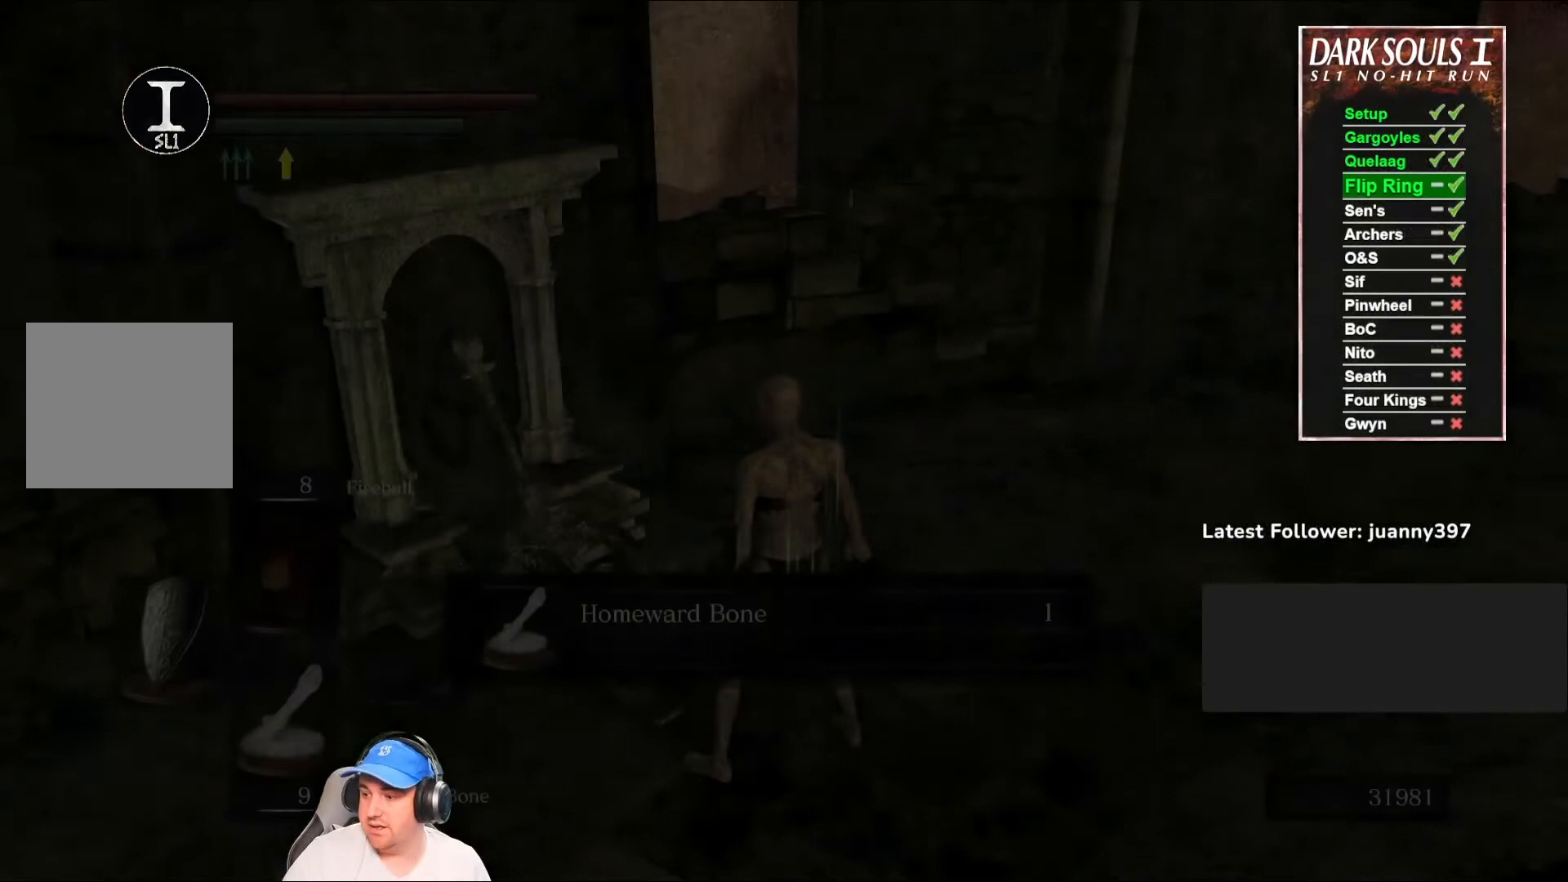
{"buttons": [], "left_stick": "center", "right_stick": "center", "events": [[33, "START", "up"]]}
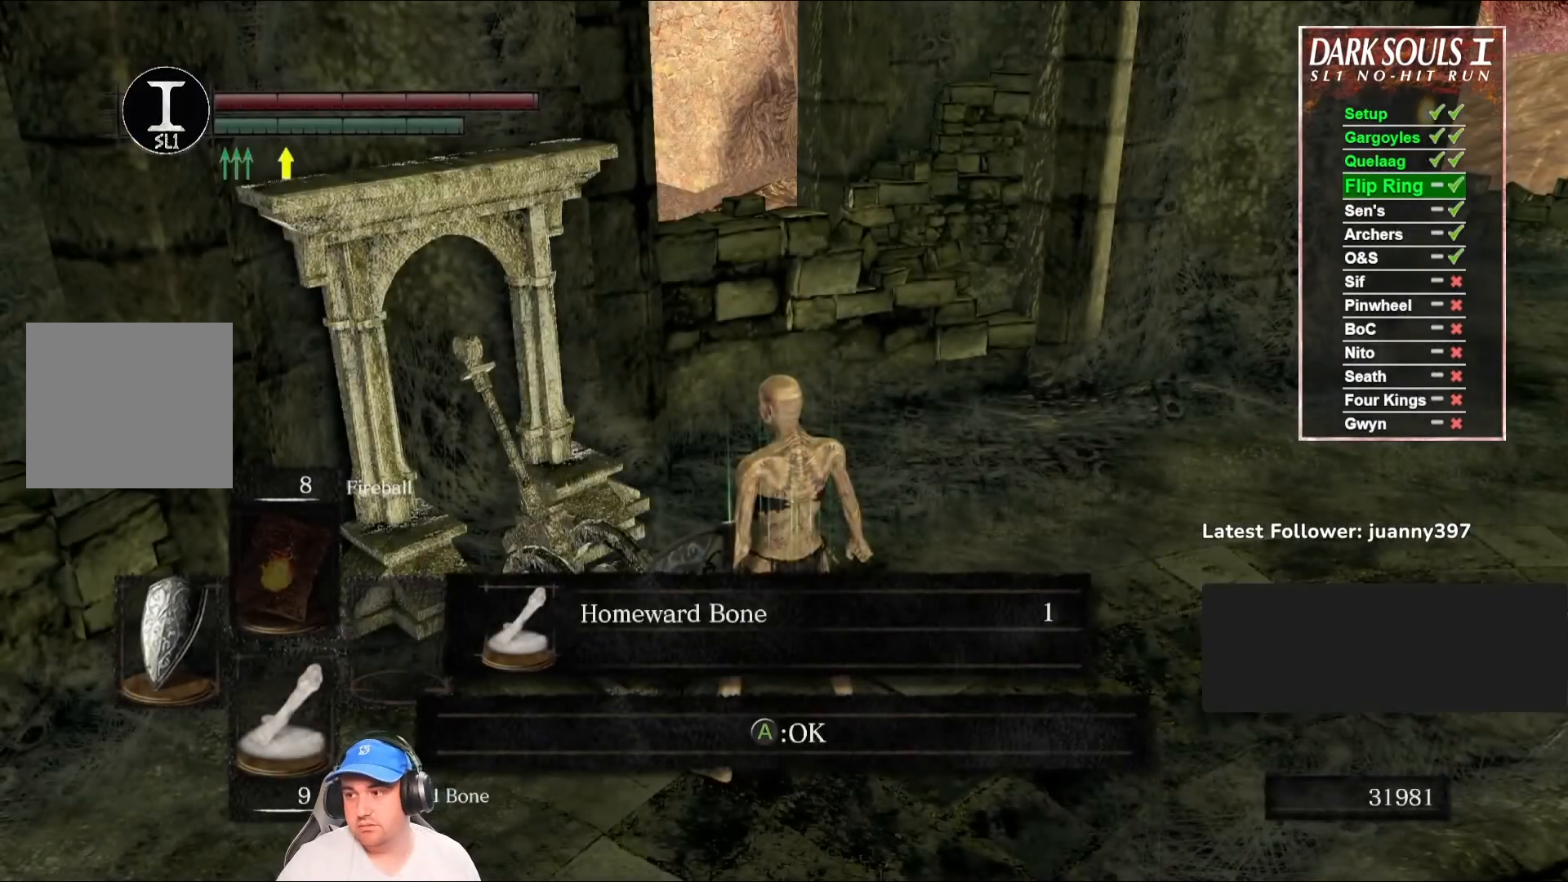
{"buttons": [], "left_stick": "center", "right_stick": "center", "events": []}
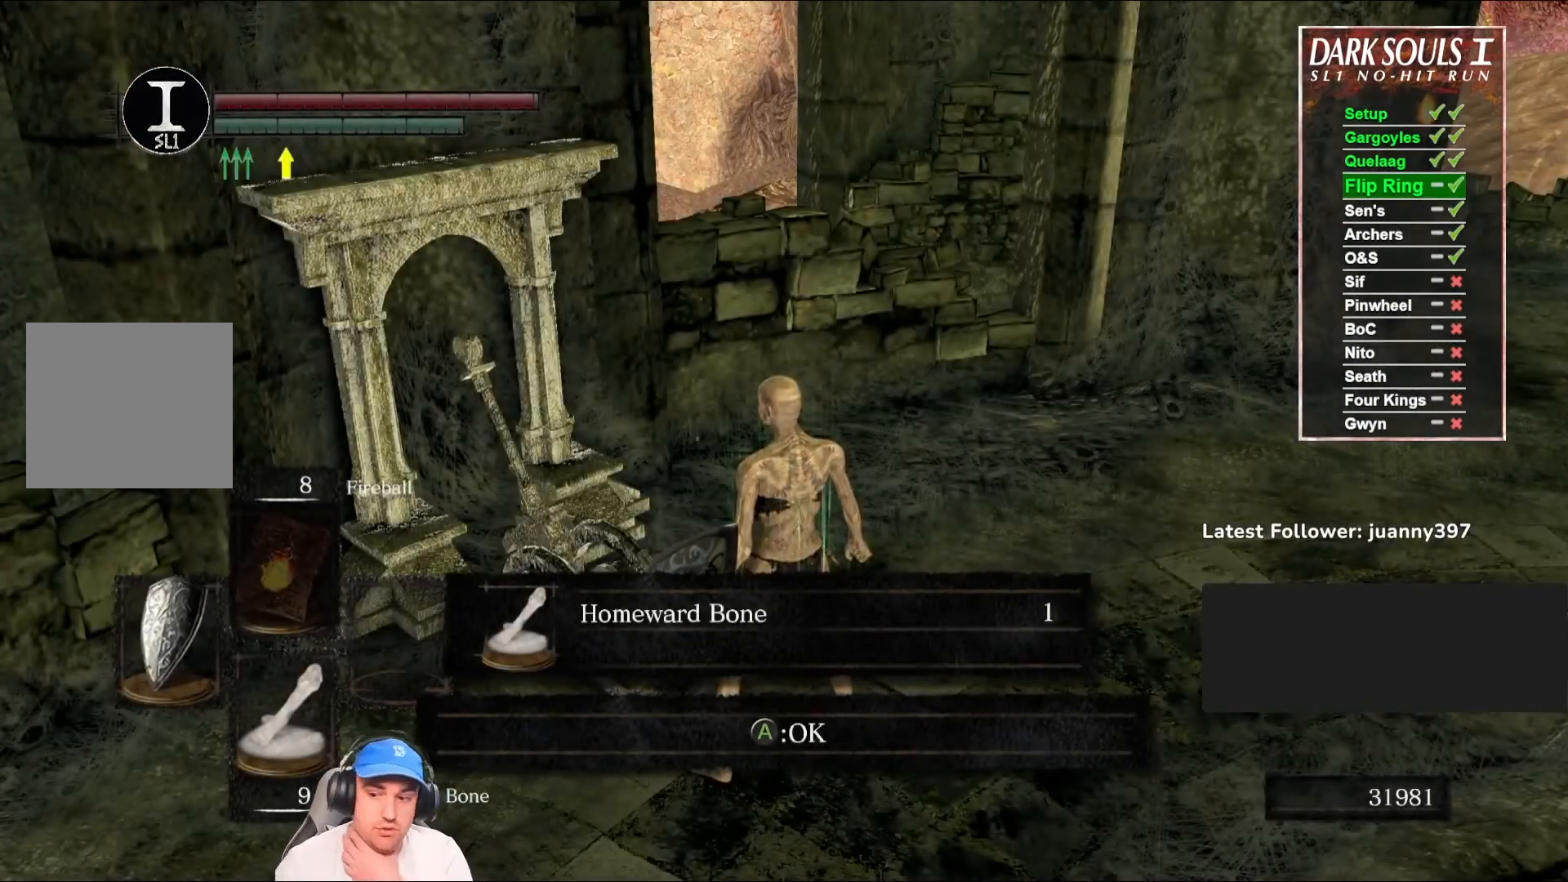
{"buttons": [], "left_stick": "center", "right_stick": "center", "events": []}
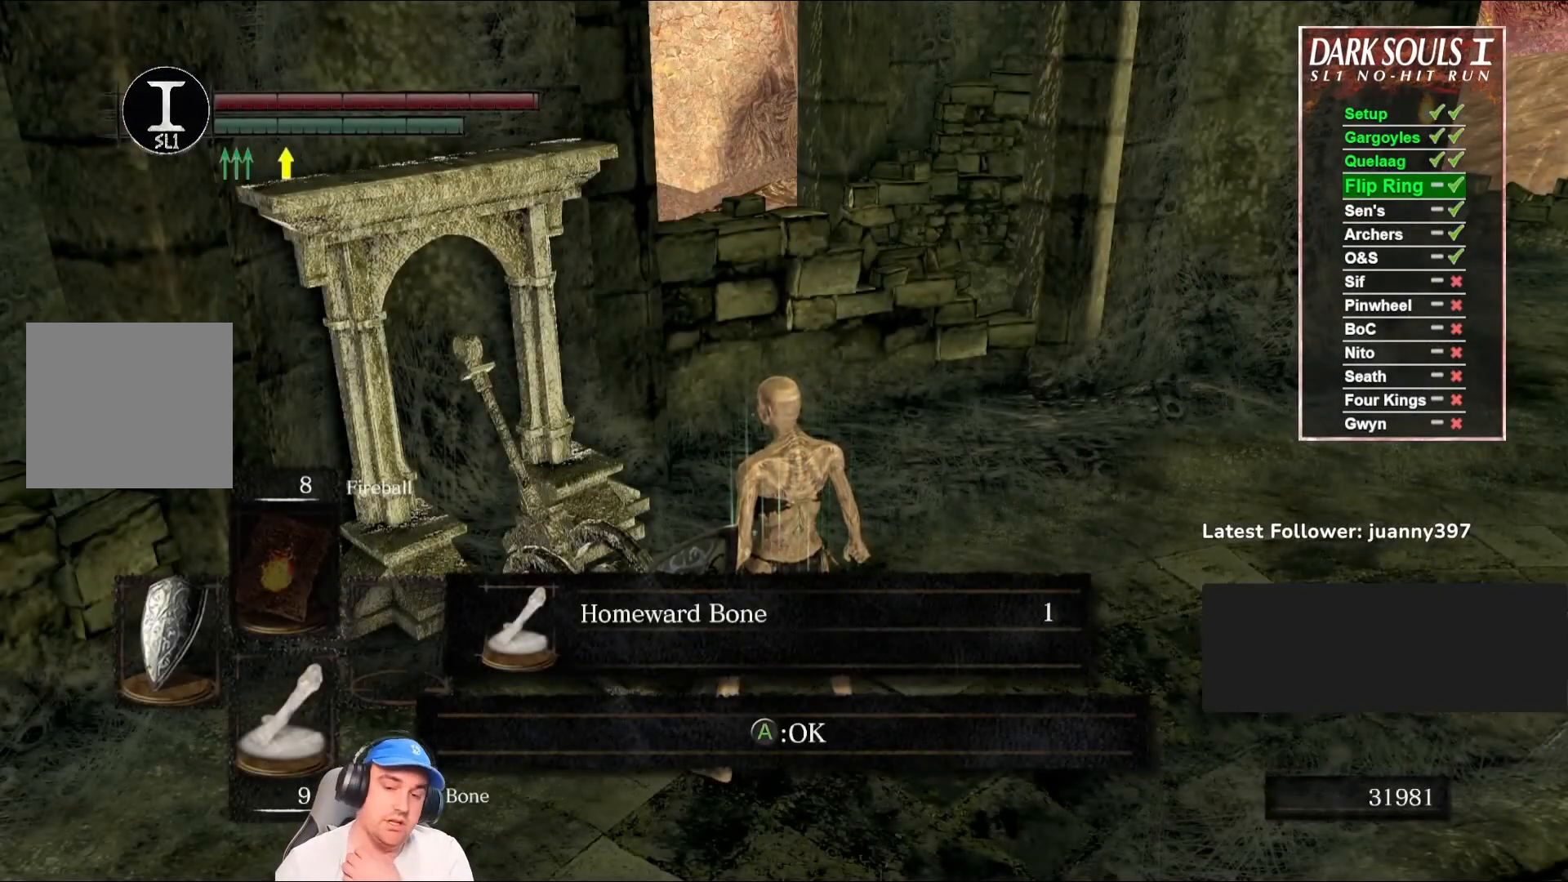
{"buttons": [], "left_stick": "center", "right_stick": "center", "events": []}
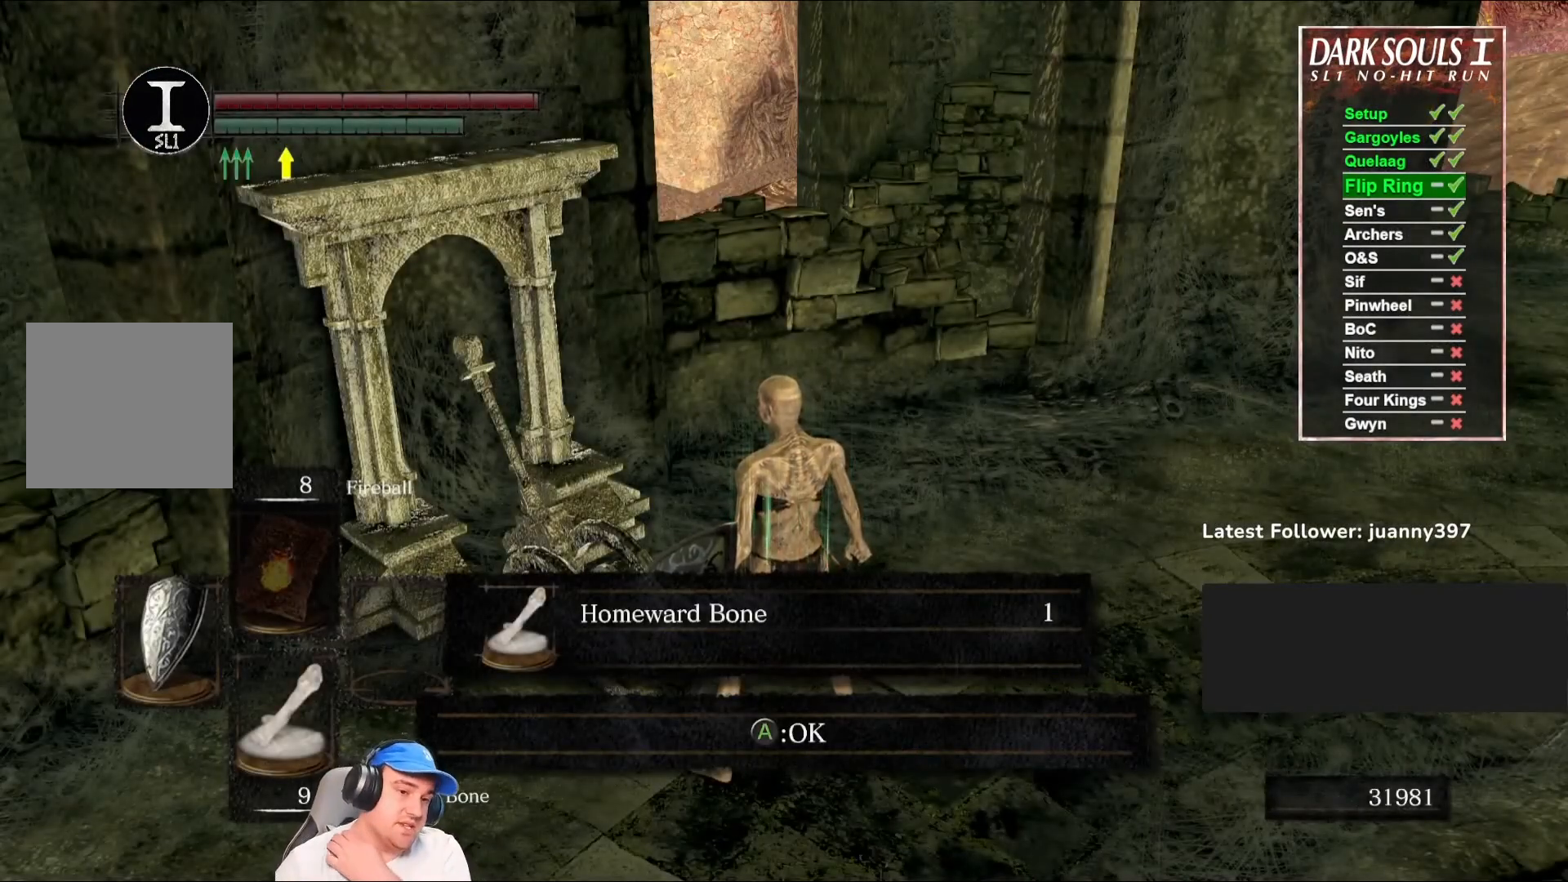
{"buttons": [], "left_stick": "center", "right_stick": "center", "events": []}
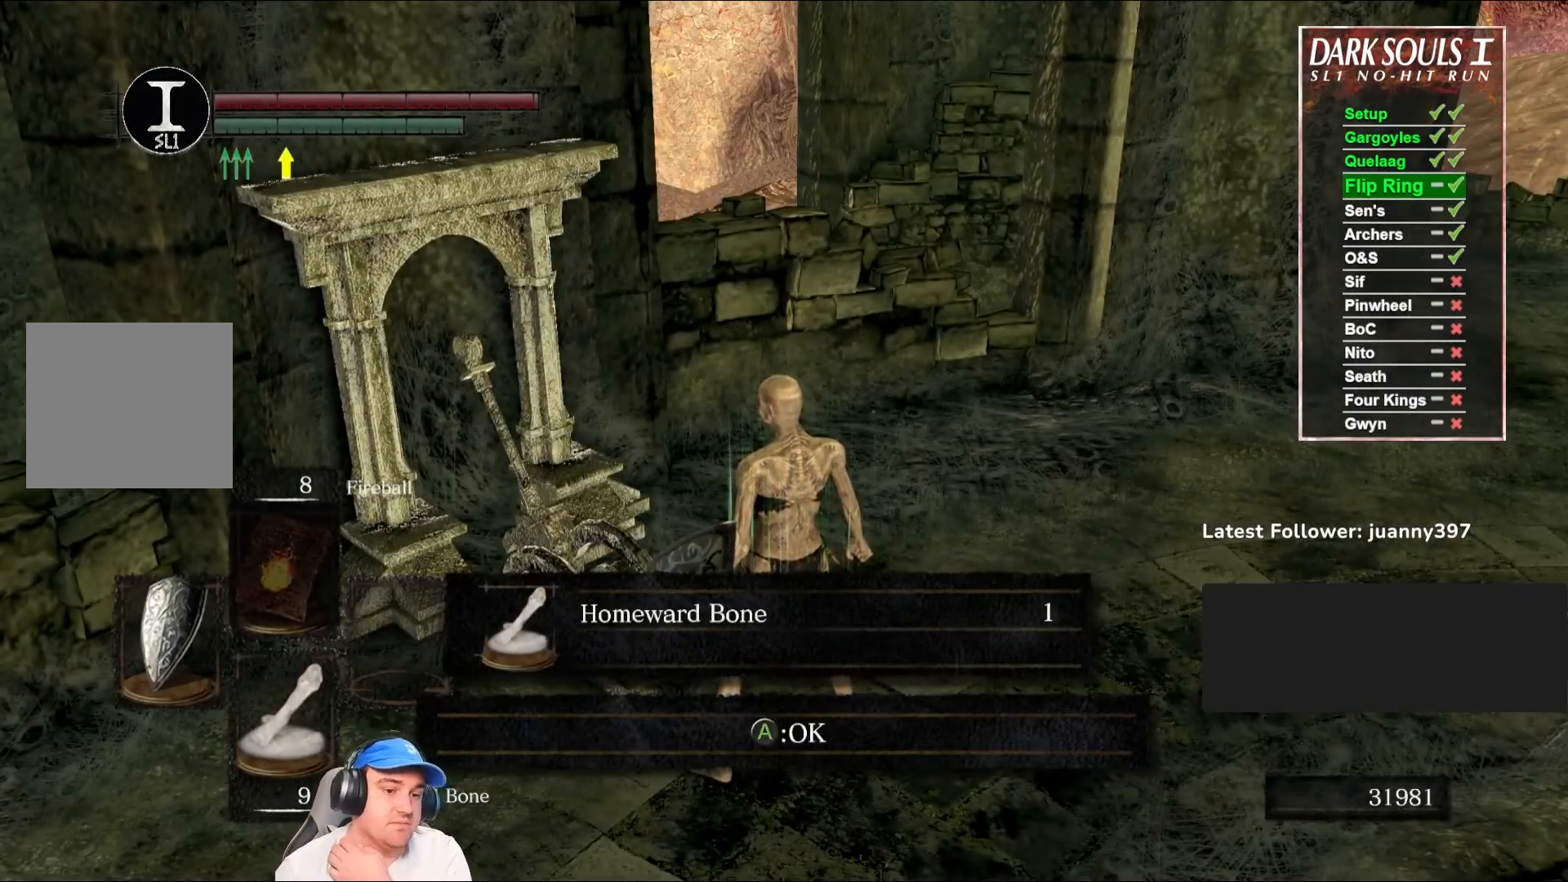
{"buttons": [], "left_stick": "center", "right_stick": "left", "events": [[367, "right_stick", "left"]]}
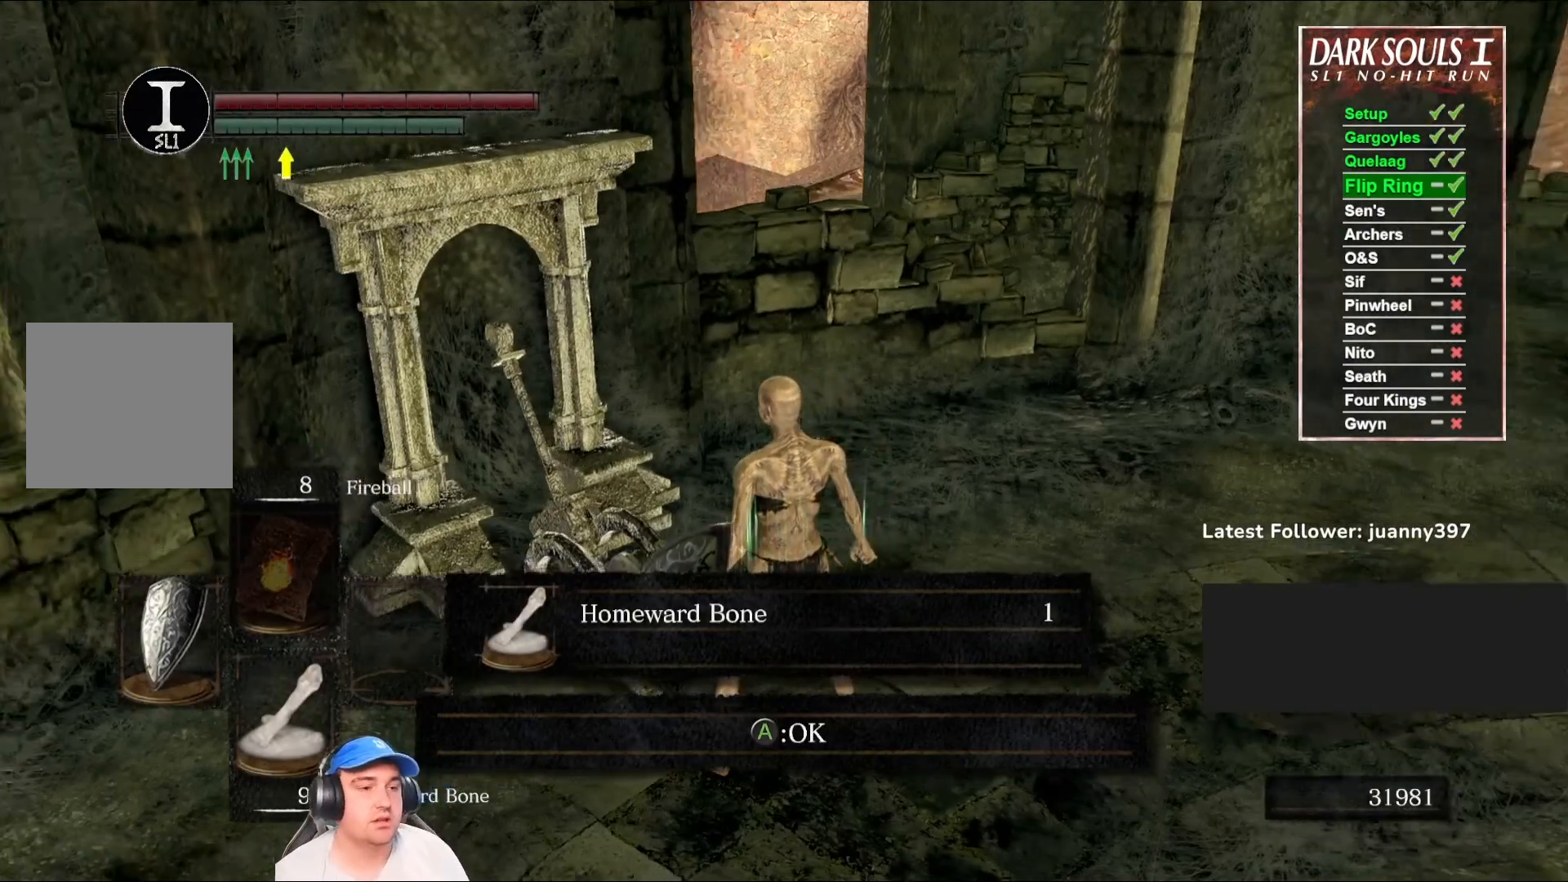
{"buttons": [], "left_stick": "up-left", "right_stick": "left", "events": [[333, "left_stick", "up-left"]]}
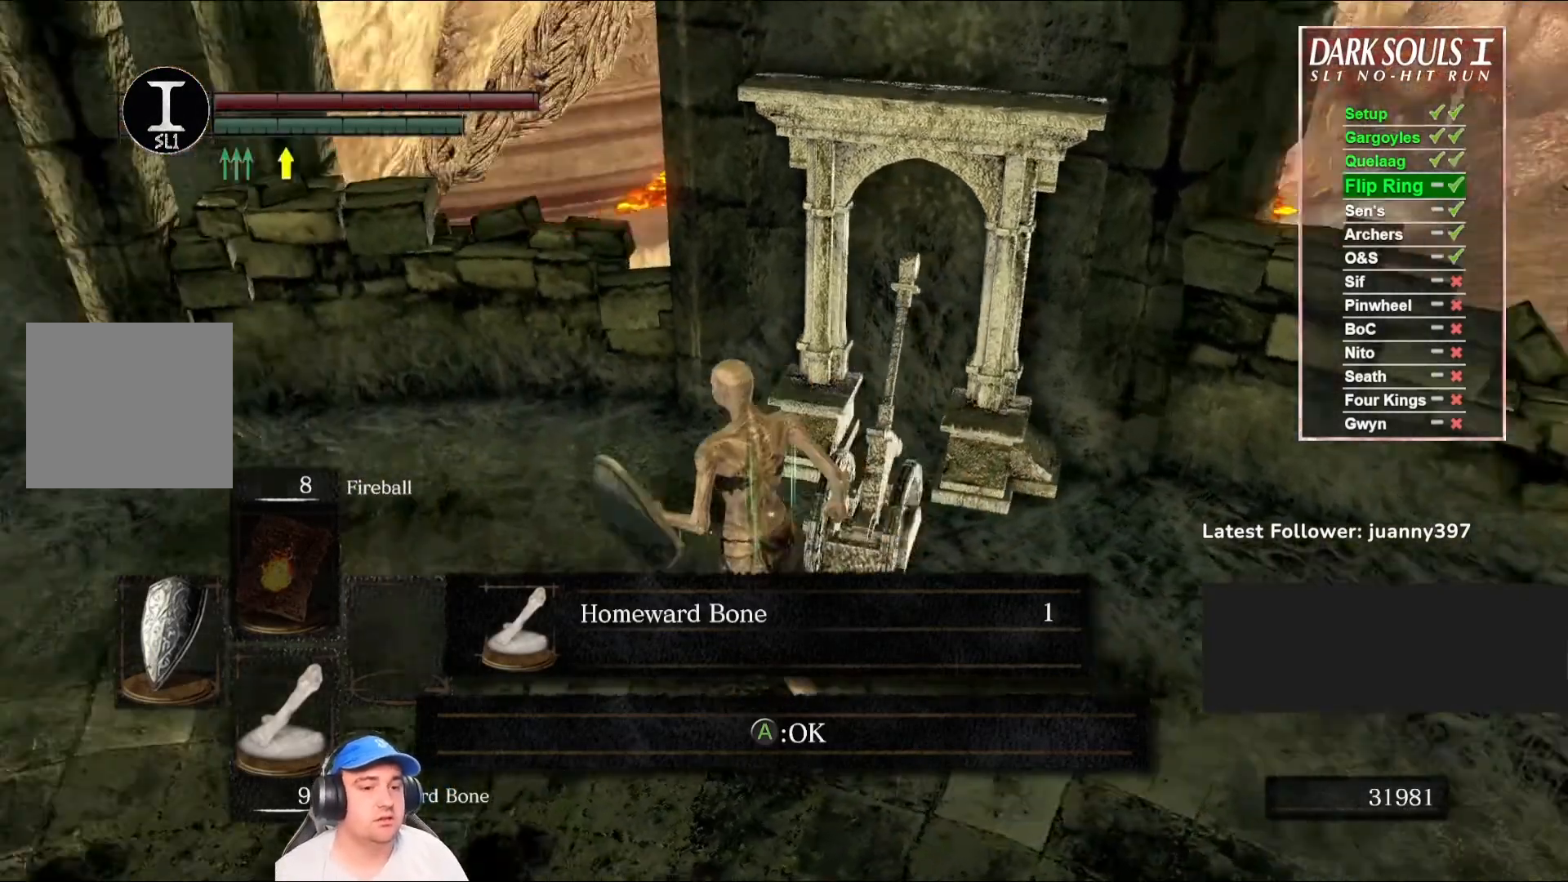
{"buttons": ["A"], "left_stick": "center", "right_stick": "center", "events": [[267, "right_stick", "center"], [433, "left_stick", "center"], [500, "A", "down"]]}
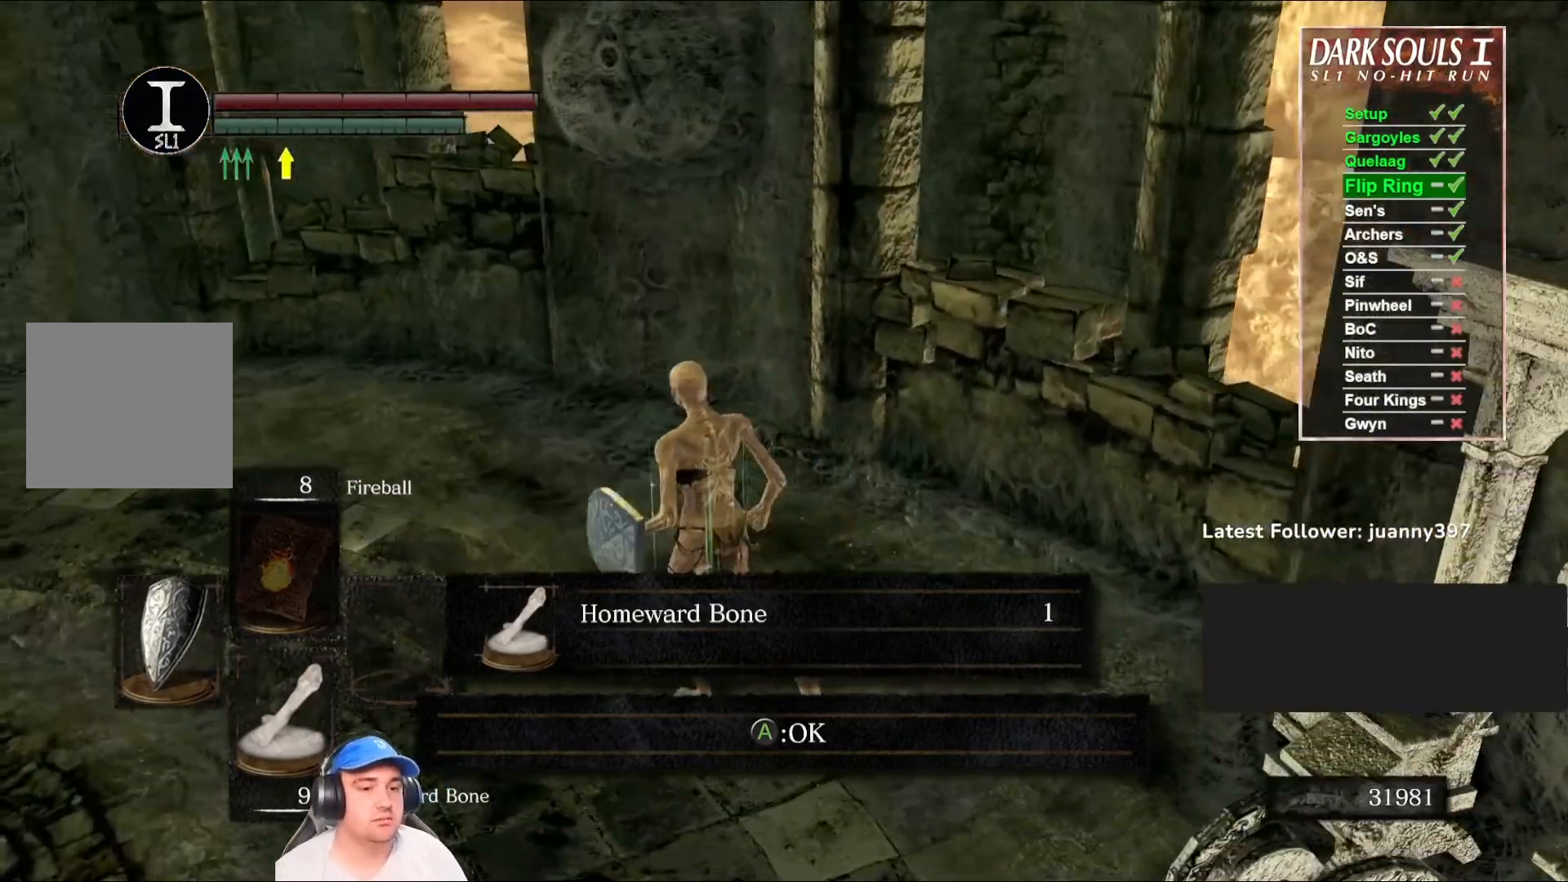
{"buttons": [], "left_stick": "down", "right_stick": "left", "events": [[100, "A", "up"], [333, "right_stick", "left"], [367, "left_stick", "down"]]}
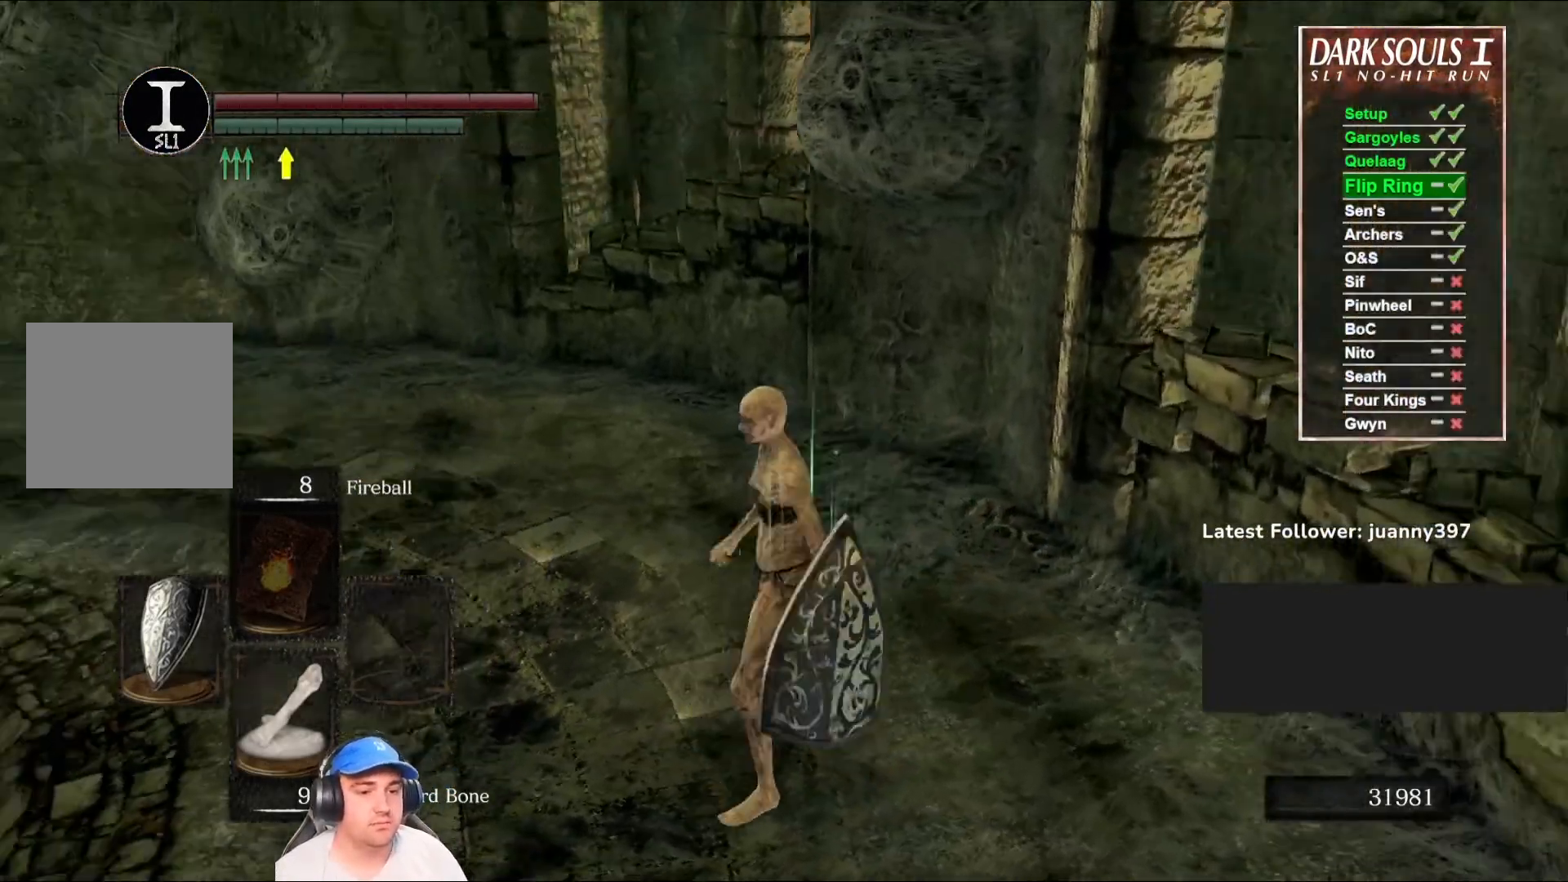
{"buttons": [], "left_stick": "down", "right_stick": "left", "events": [[200, "left_stick", "center"], [300, "right_stick", "center"], [433, "right_stick", "left"], [500, "left_stick", "down"]]}
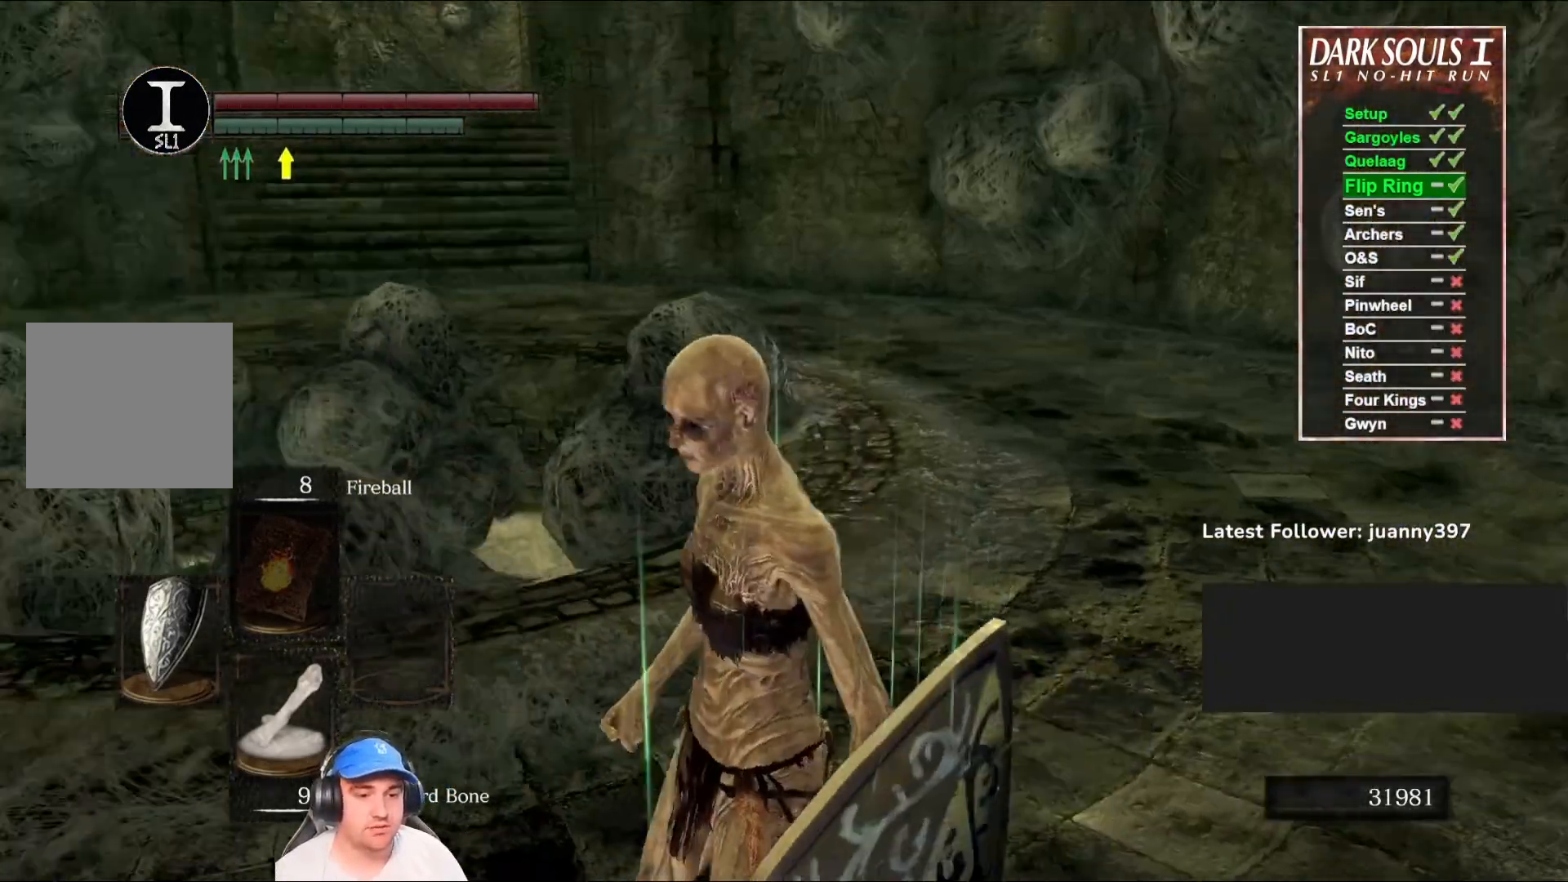
{"buttons": [], "left_stick": "center", "right_stick": "center", "events": [[133, "left_stick", "center"], [133, "right_stick", "center"], [333, "right_stick", "up-left"], [500, "right_stick", "center"]]}
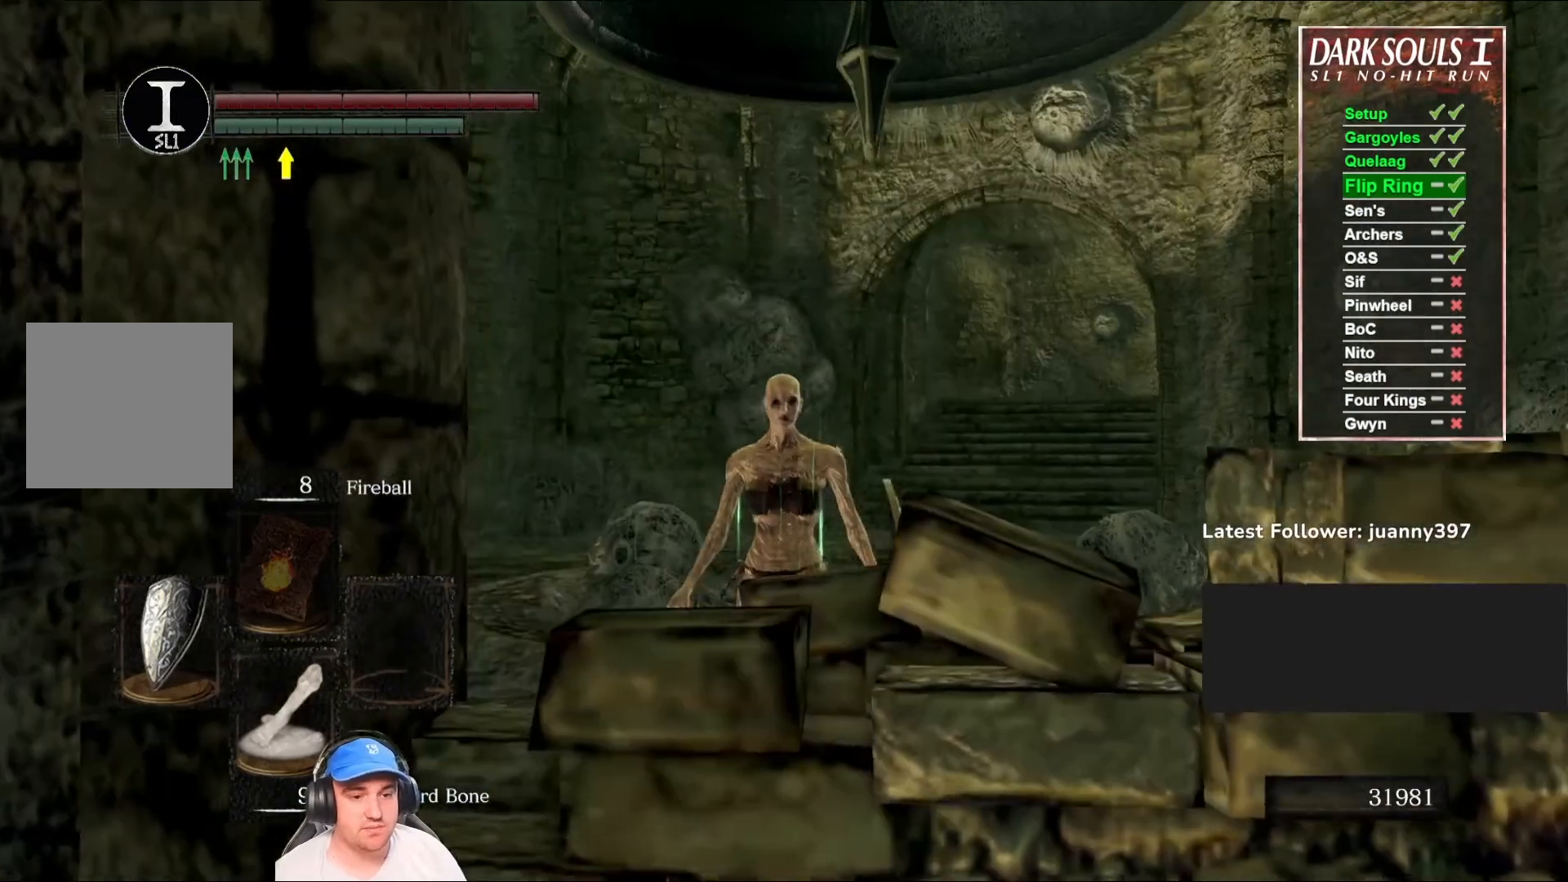
{"buttons": [], "left_stick": "center", "right_stick": "up-right", "events": [[33, "left_stick", "down"], [167, "left_stick", "center"], [433, "right_stick", "up-right"]]}
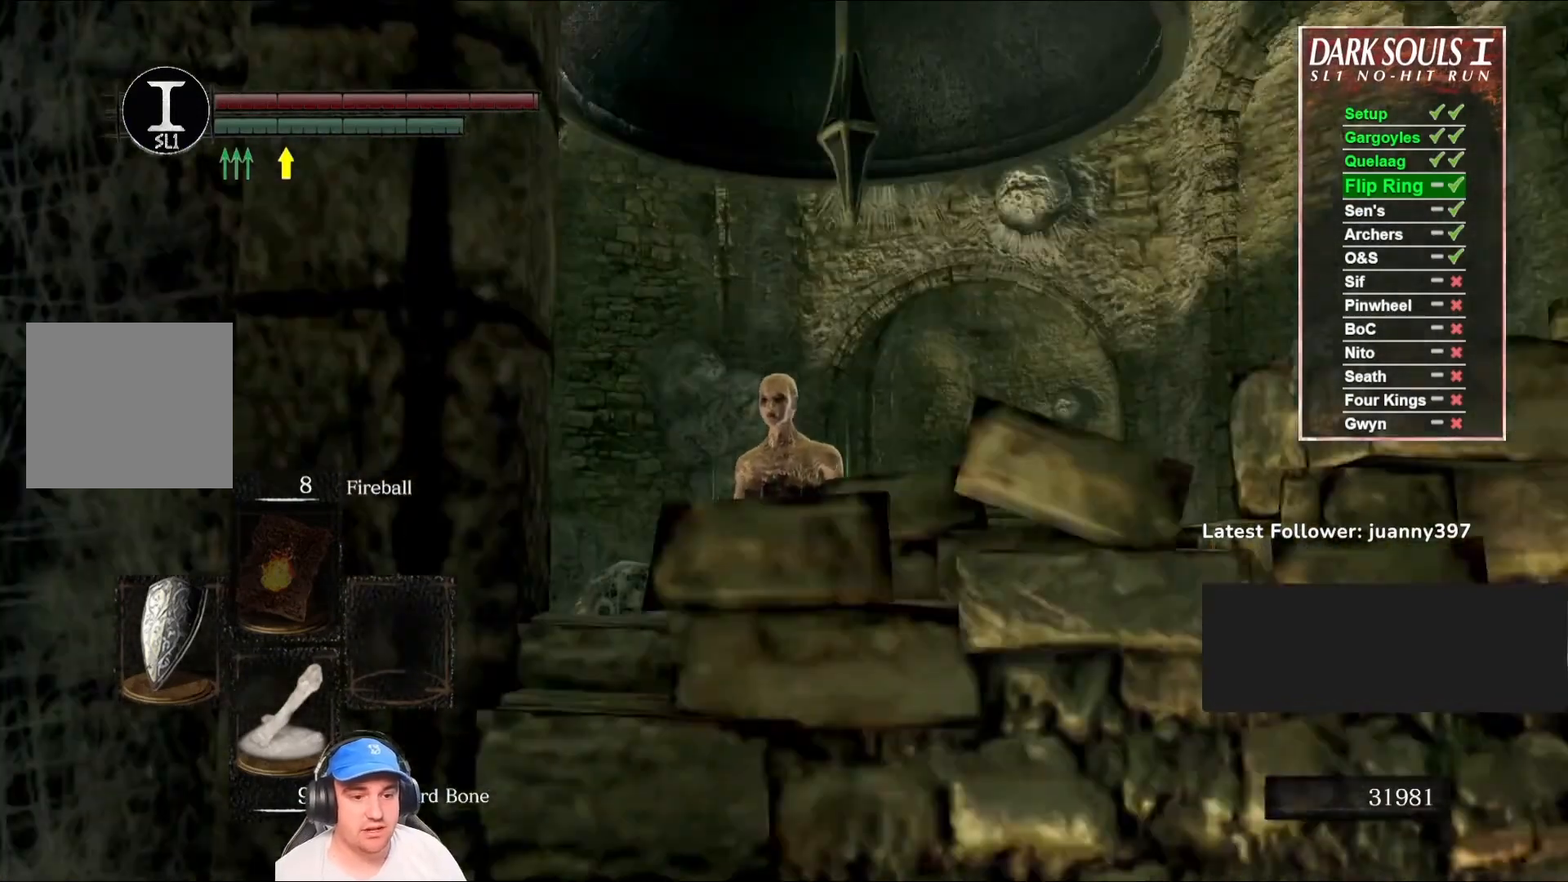
{"buttons": [], "left_stick": "center", "right_stick": "down-right", "events": [[200, "right_stick", "center"], [233, "left_stick", "down"], [367, "left_stick", "center"], [467, "right_stick", "down-right"]]}
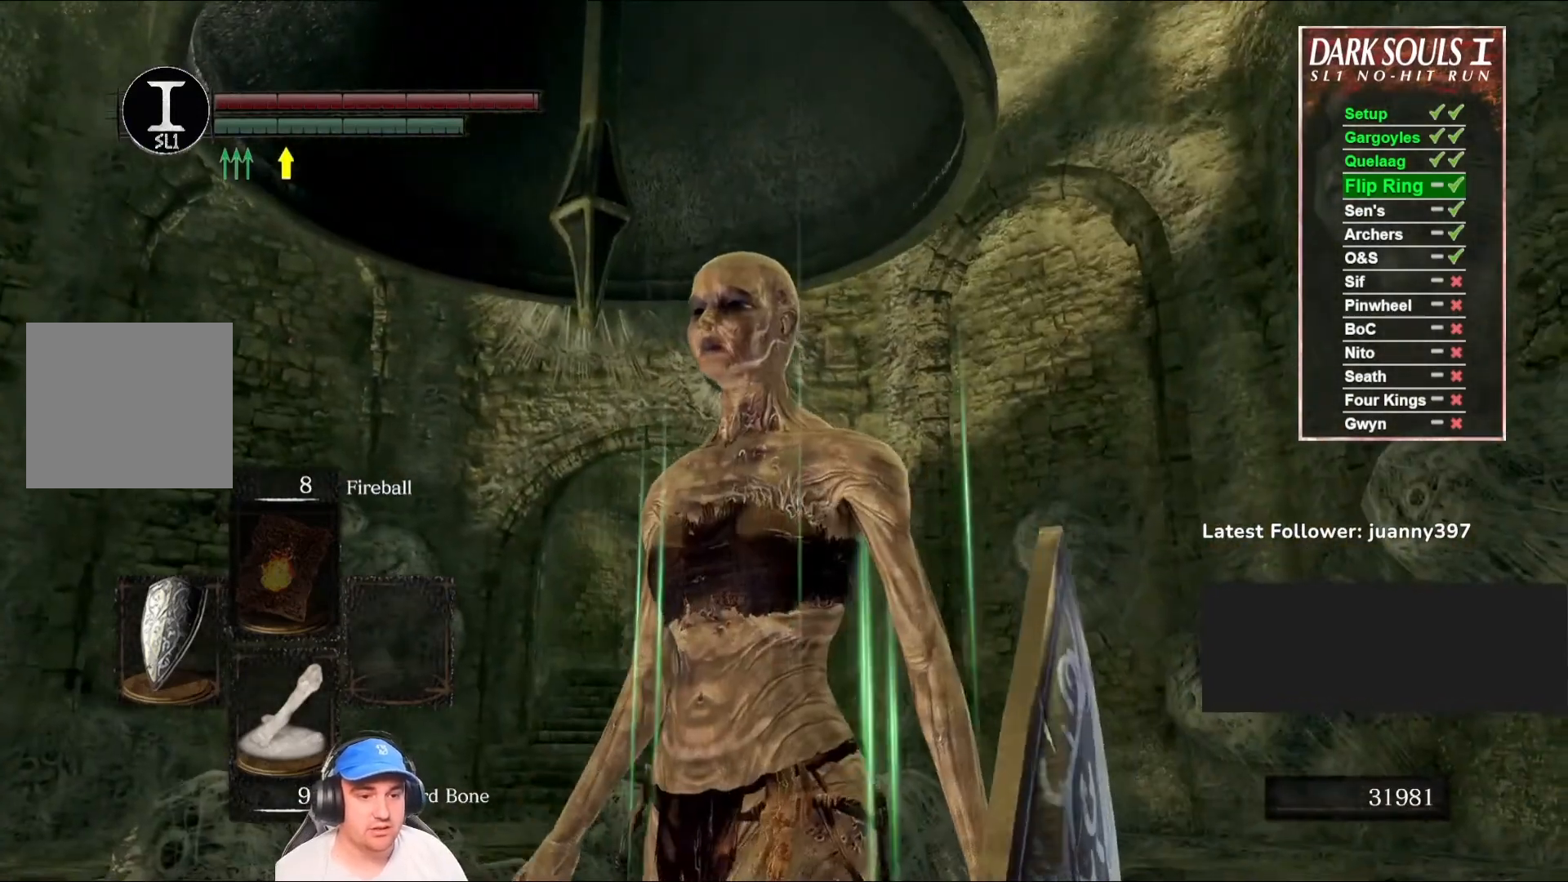
{"buttons": [], "left_stick": "center", "right_stick": "center", "events": [[133, "left_stick", "down"], [200, "right_stick", "center"], [267, "left_stick", "center"]]}
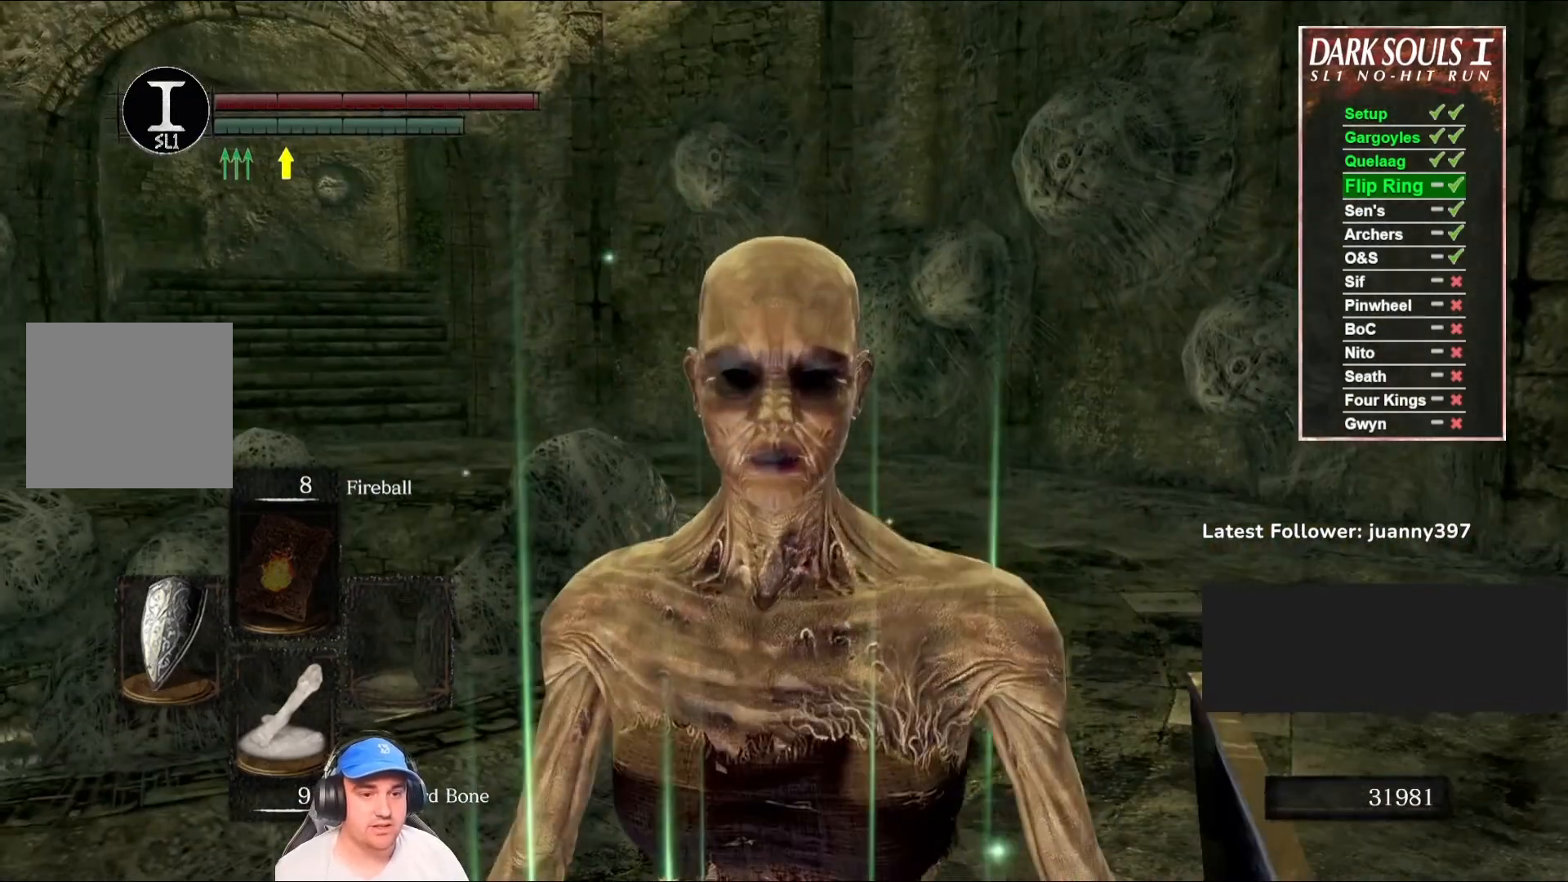
{"buttons": [], "left_stick": "center", "right_stick": "center", "events": []}
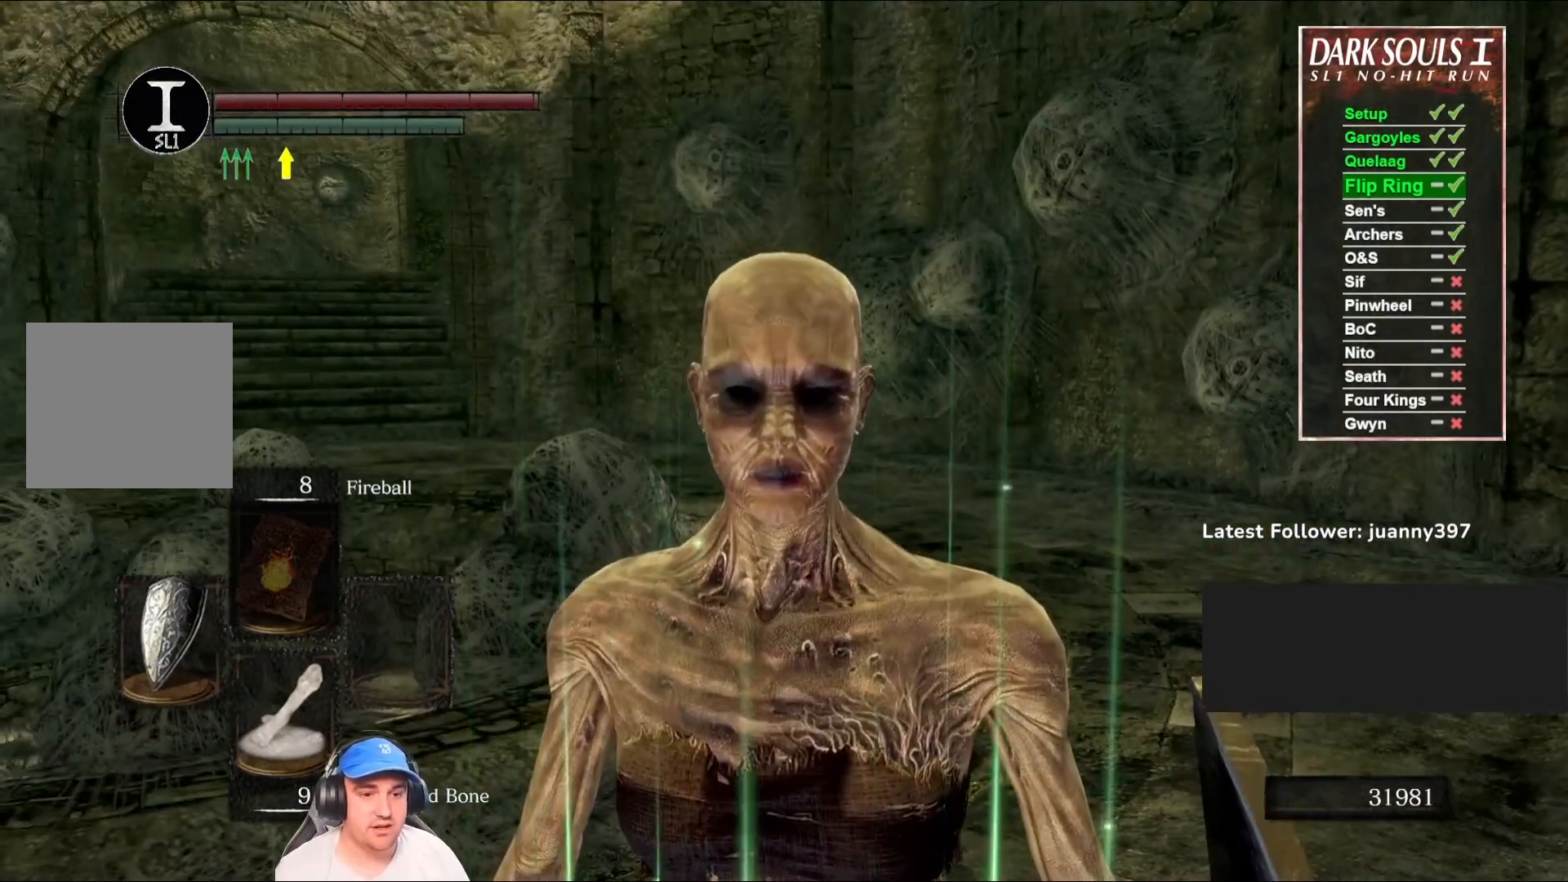
{"buttons": [], "left_stick": "center", "right_stick": "center", "events": []}
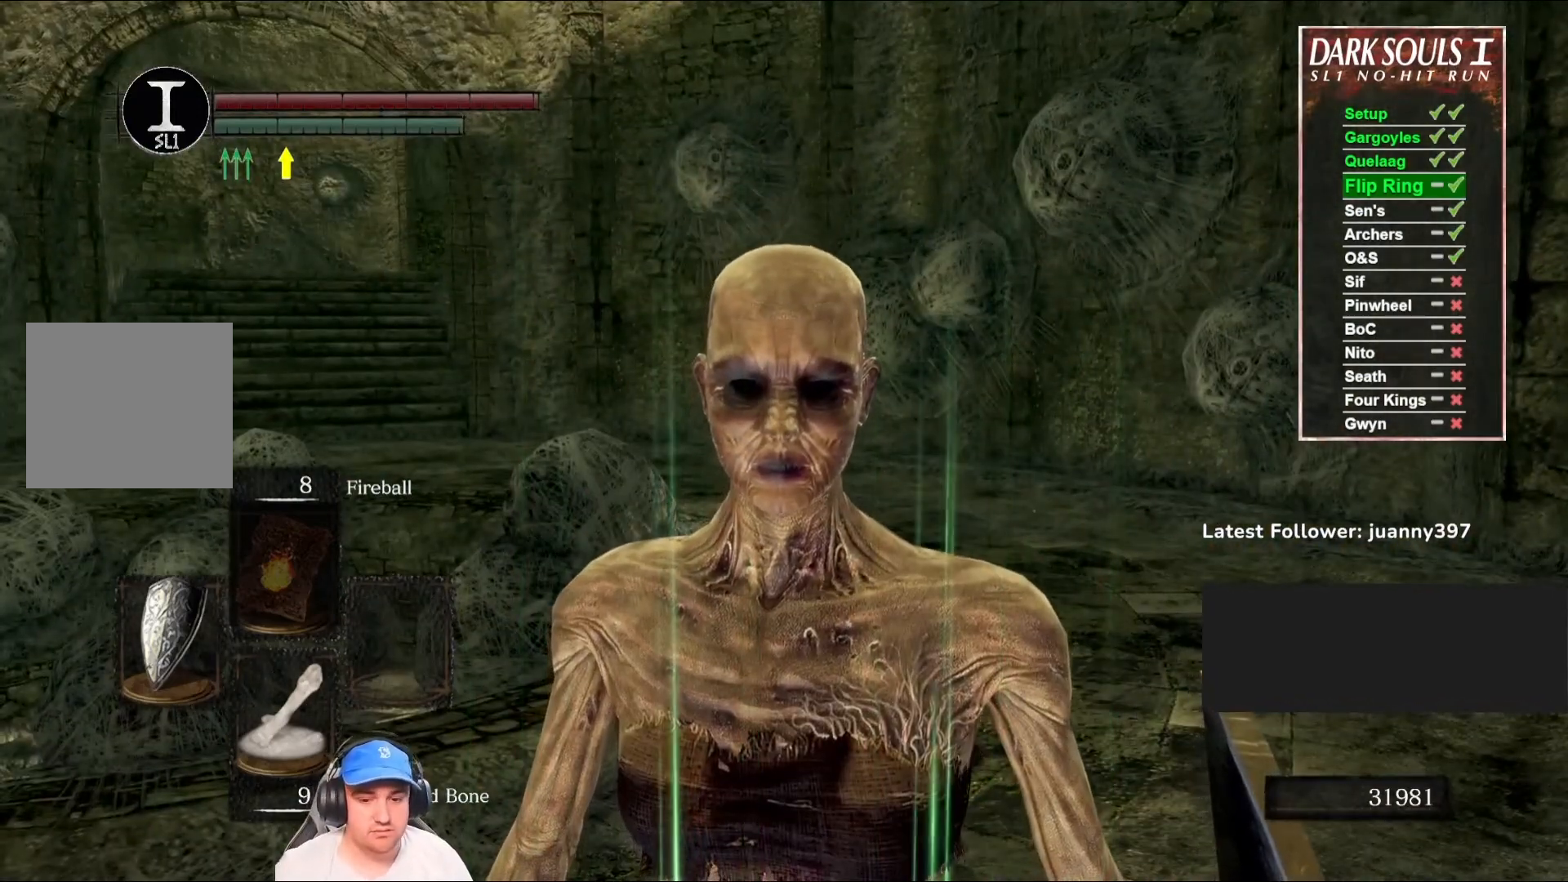
{"buttons": [], "left_stick": "center", "right_stick": "center", "events": []}
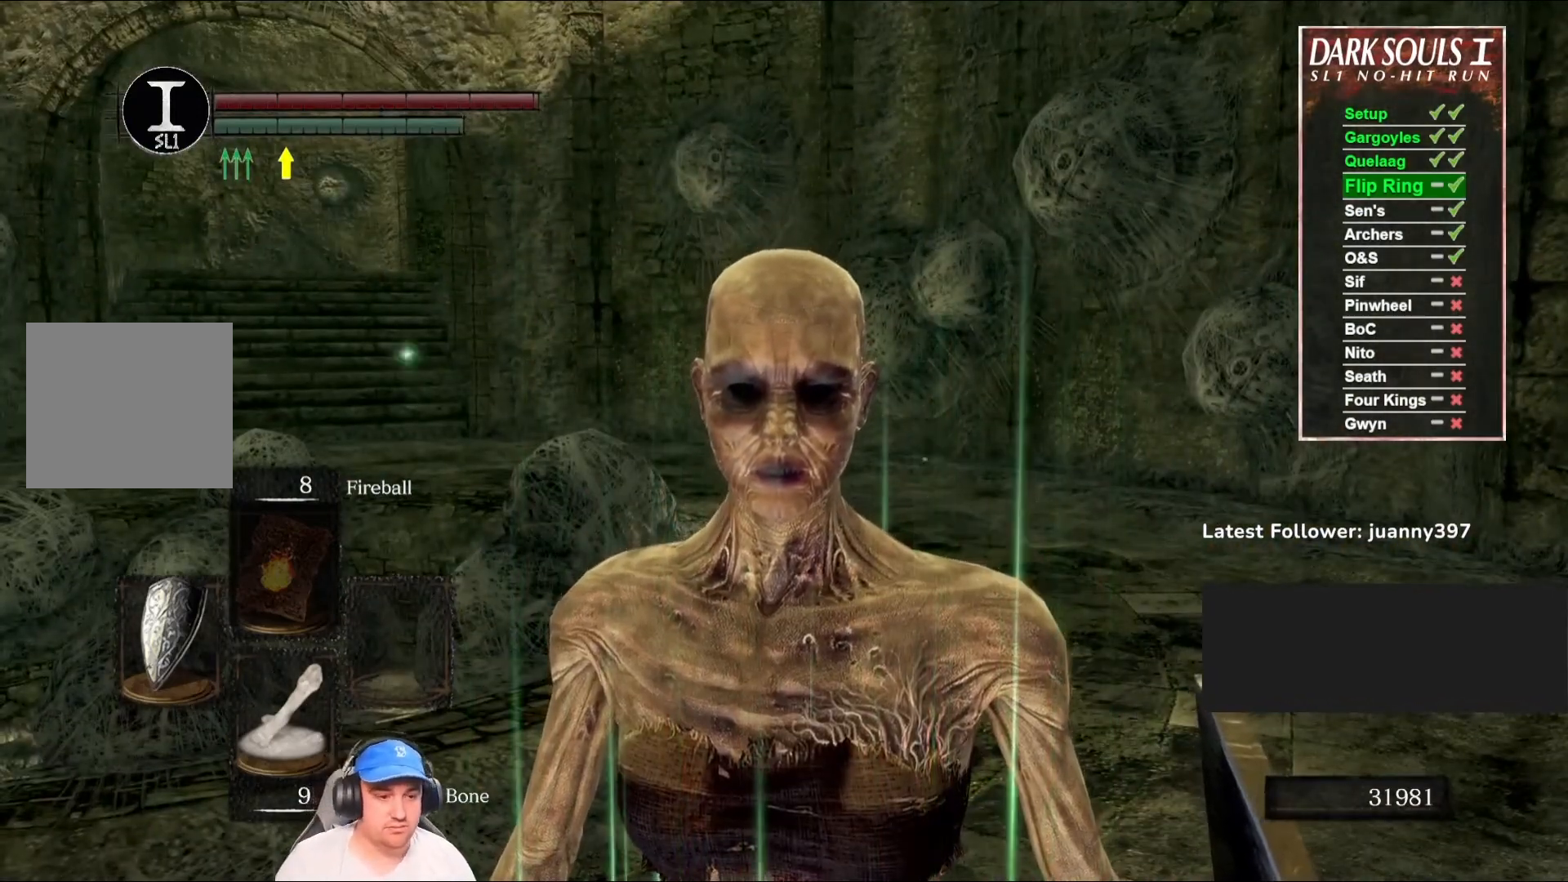
{"buttons": [], "left_stick": "center", "right_stick": "center", "events": []}
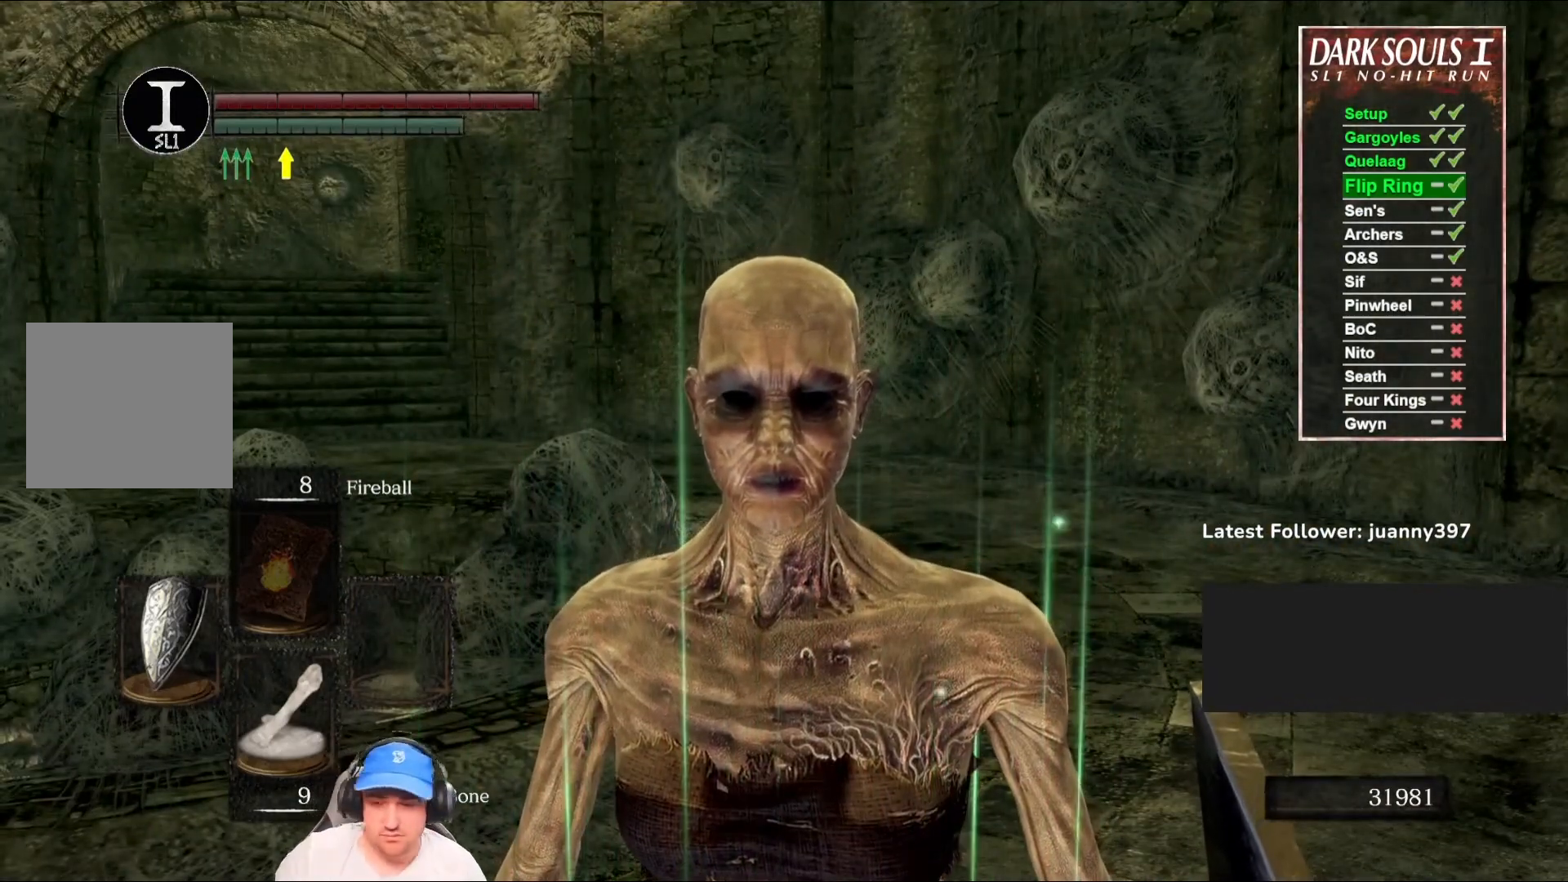
{"buttons": [], "left_stick": "center", "right_stick": "center", "events": []}
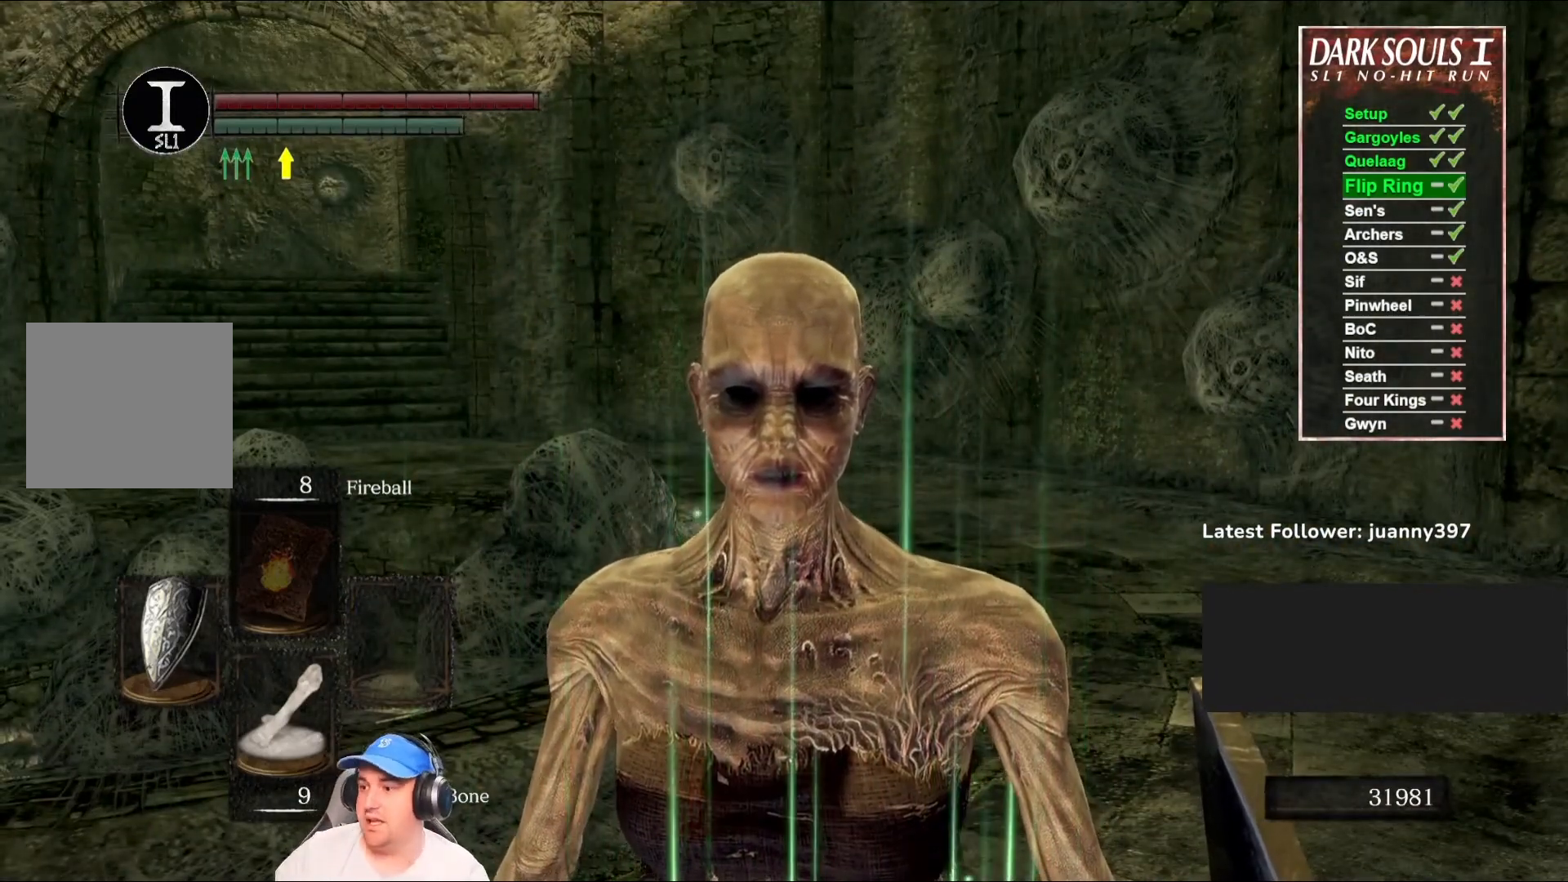
{"buttons": [], "left_stick": "center", "right_stick": "center", "events": []}
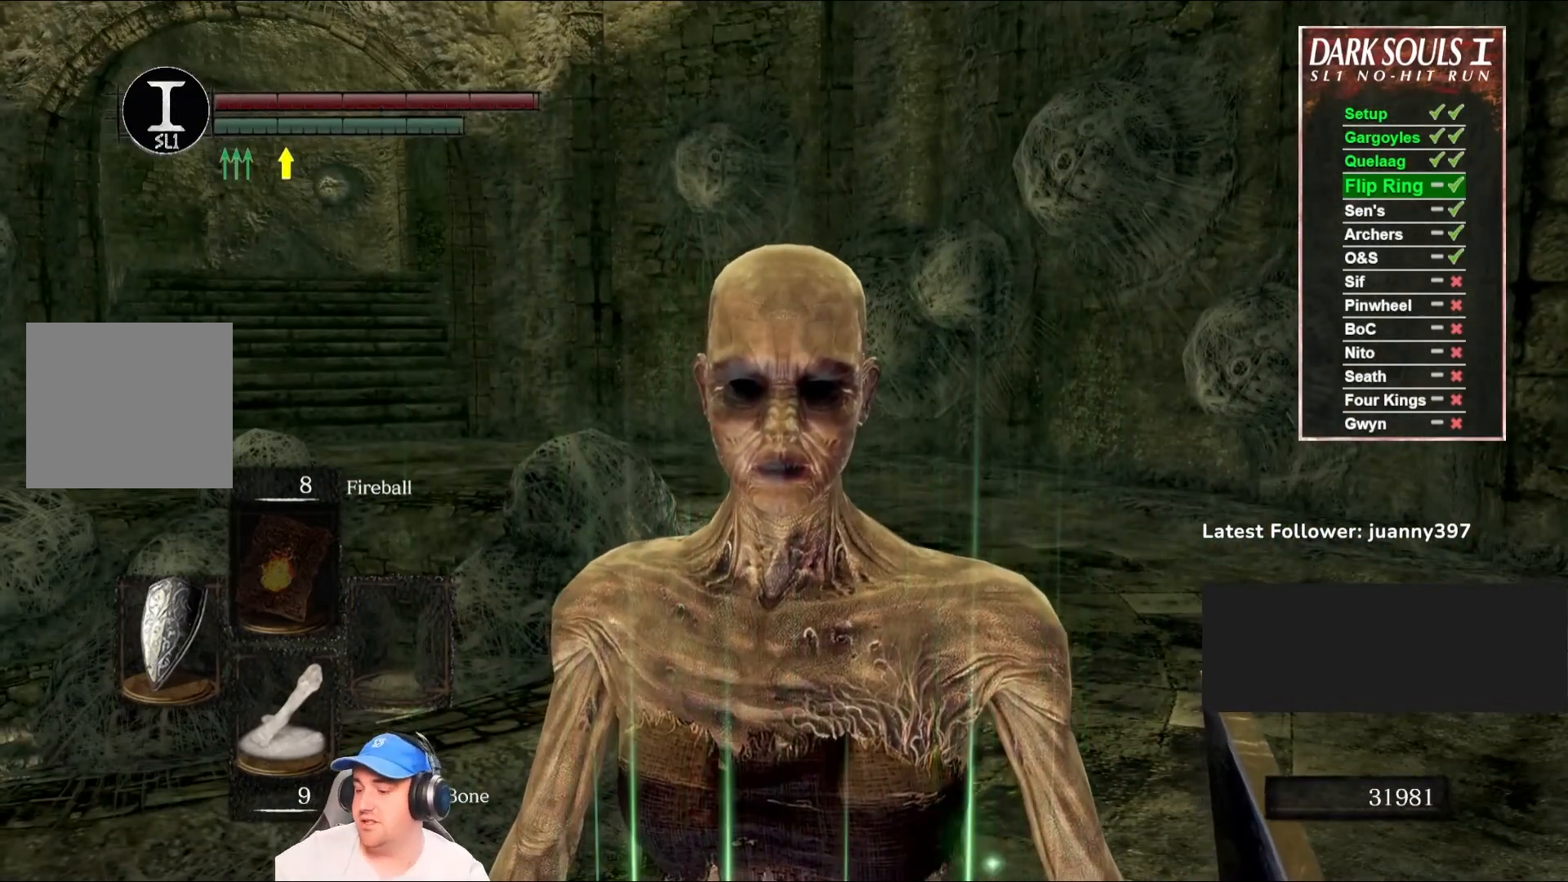
{"buttons": [], "left_stick": "center", "right_stick": "center", "events": []}
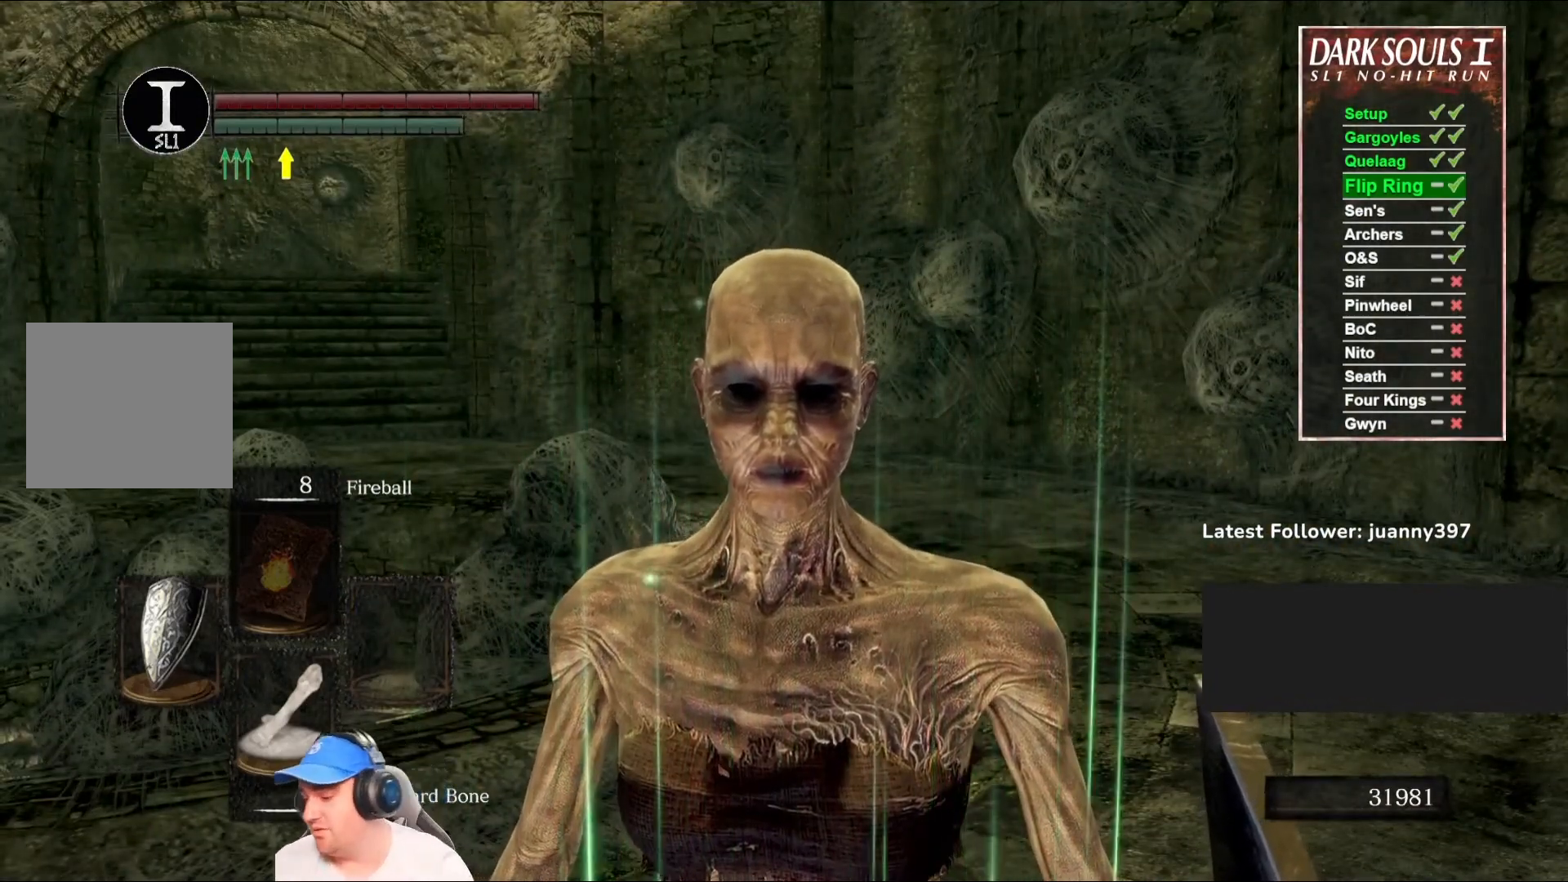
{"buttons": [], "left_stick": "center", "right_stick": "center", "events": []}
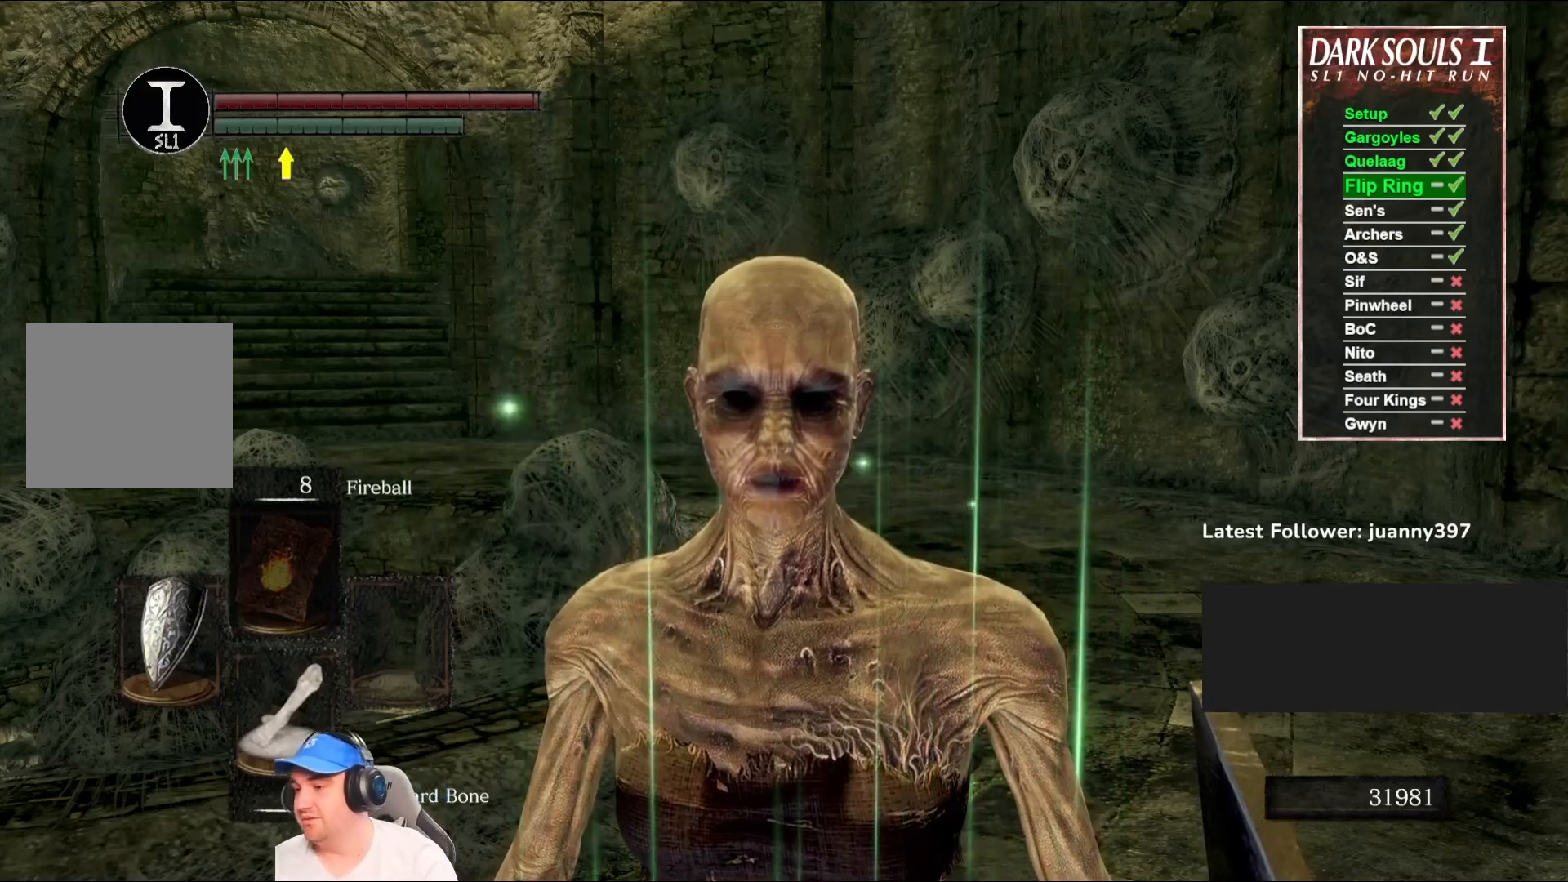
{"buttons": [], "left_stick": "center", "right_stick": "center", "events": []}